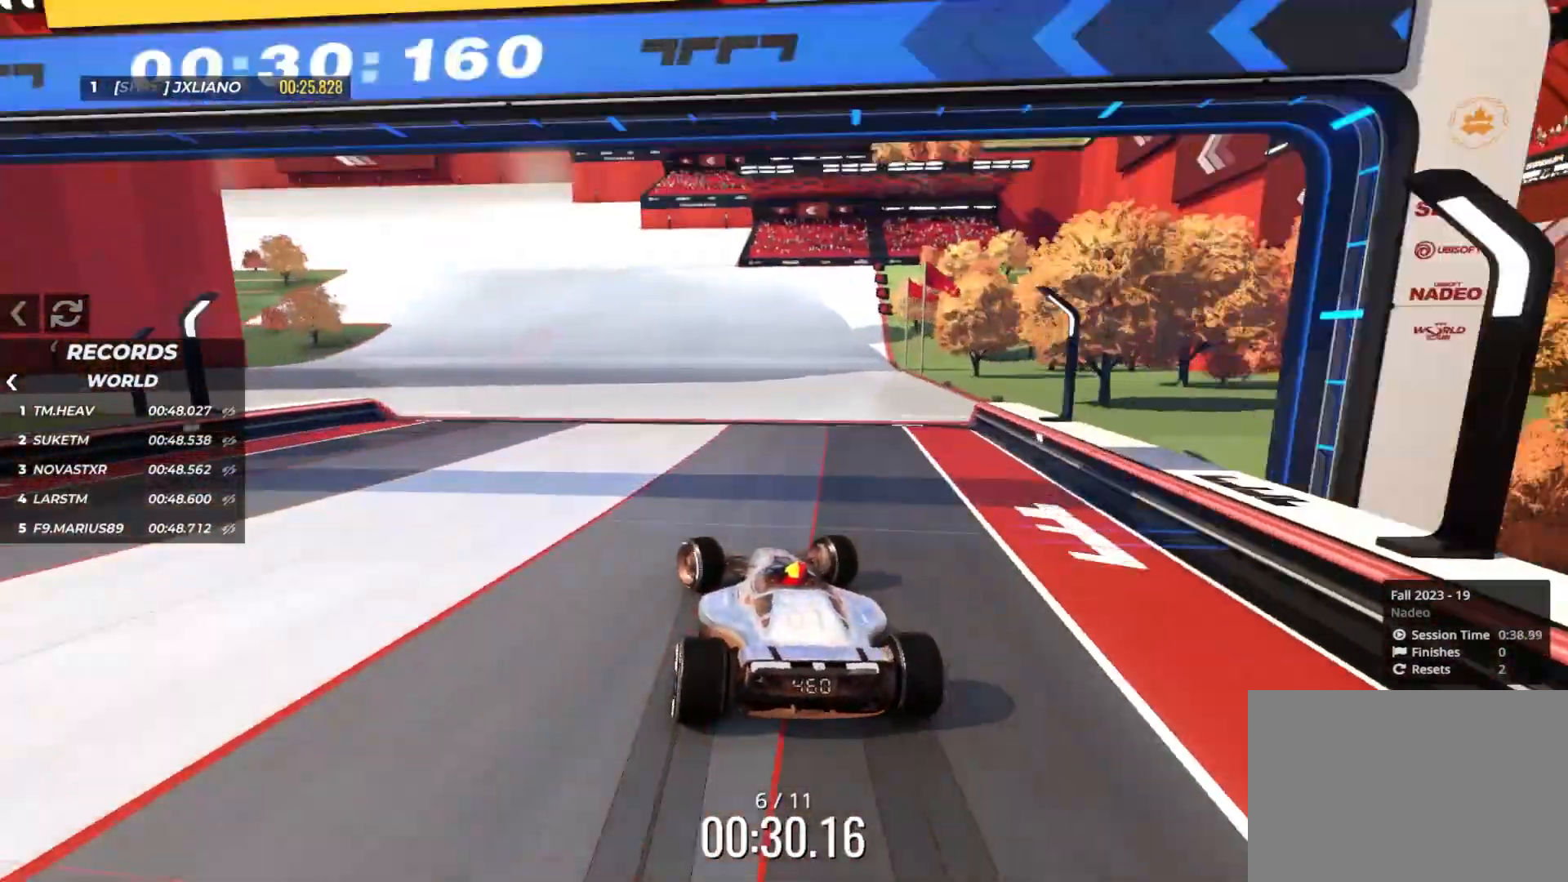
Gameplay with keyboard; each line is a JSON object with the keys held at the frame after it. "events" lists presses ("down") and releases ("up") of "down", "left", "right" and "up" between this image and that frame as [ms after this image, input, new state], when the widget could be followed in between. No other keys are recorded. Mouse input is not recorded.
{"keys": ["left", "up"], "events": []}
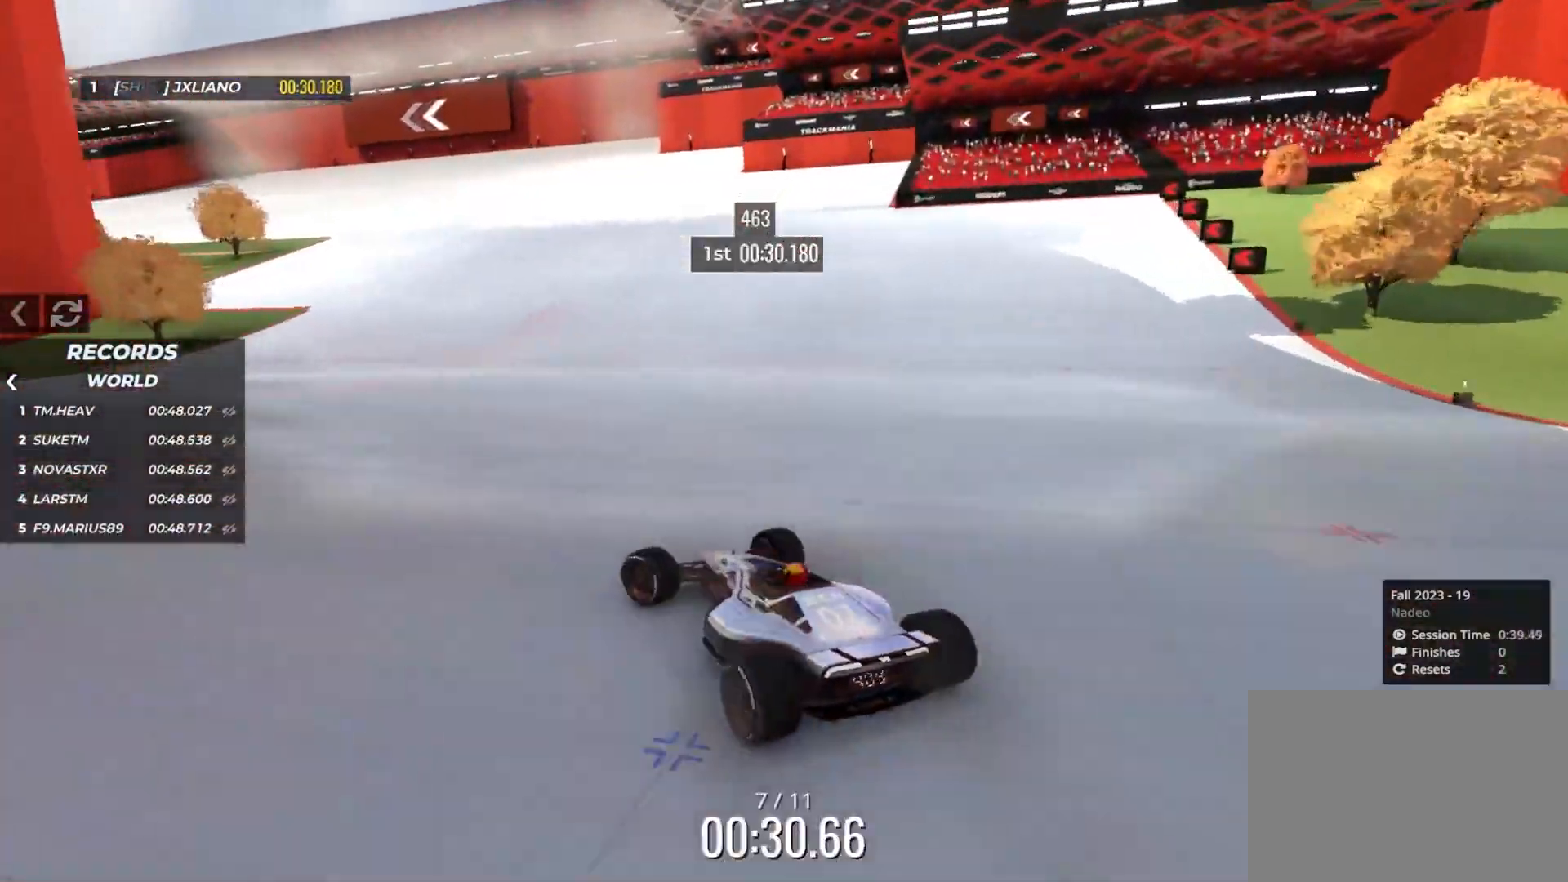
{"keys": ["right", "up"], "events": [[350, "left", "up"], [350, "right", "down"]]}
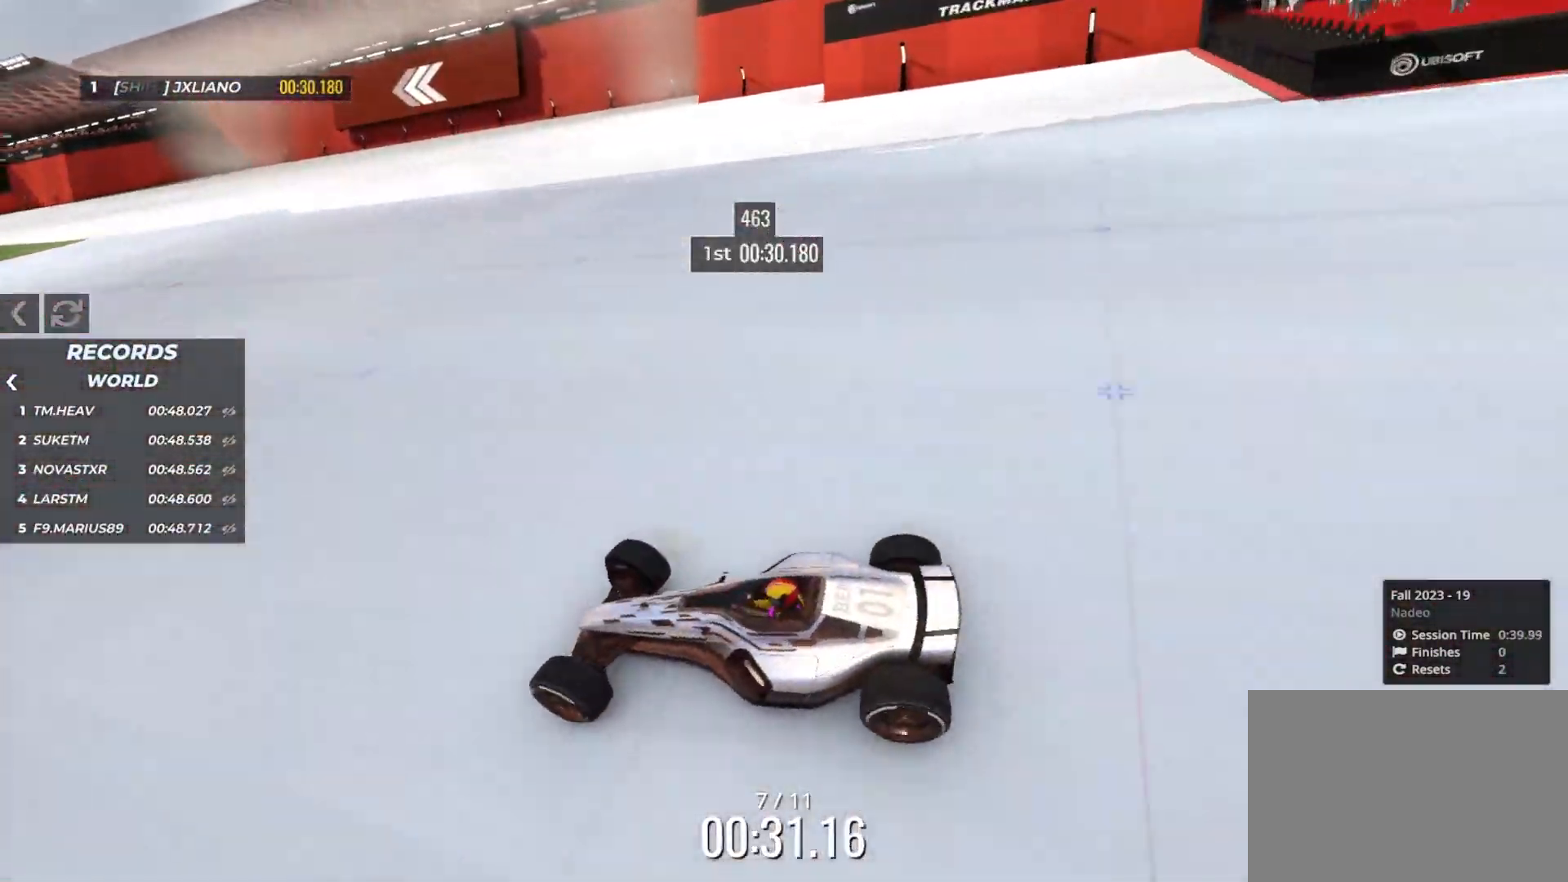
{"keys": ["right", "up"], "events": []}
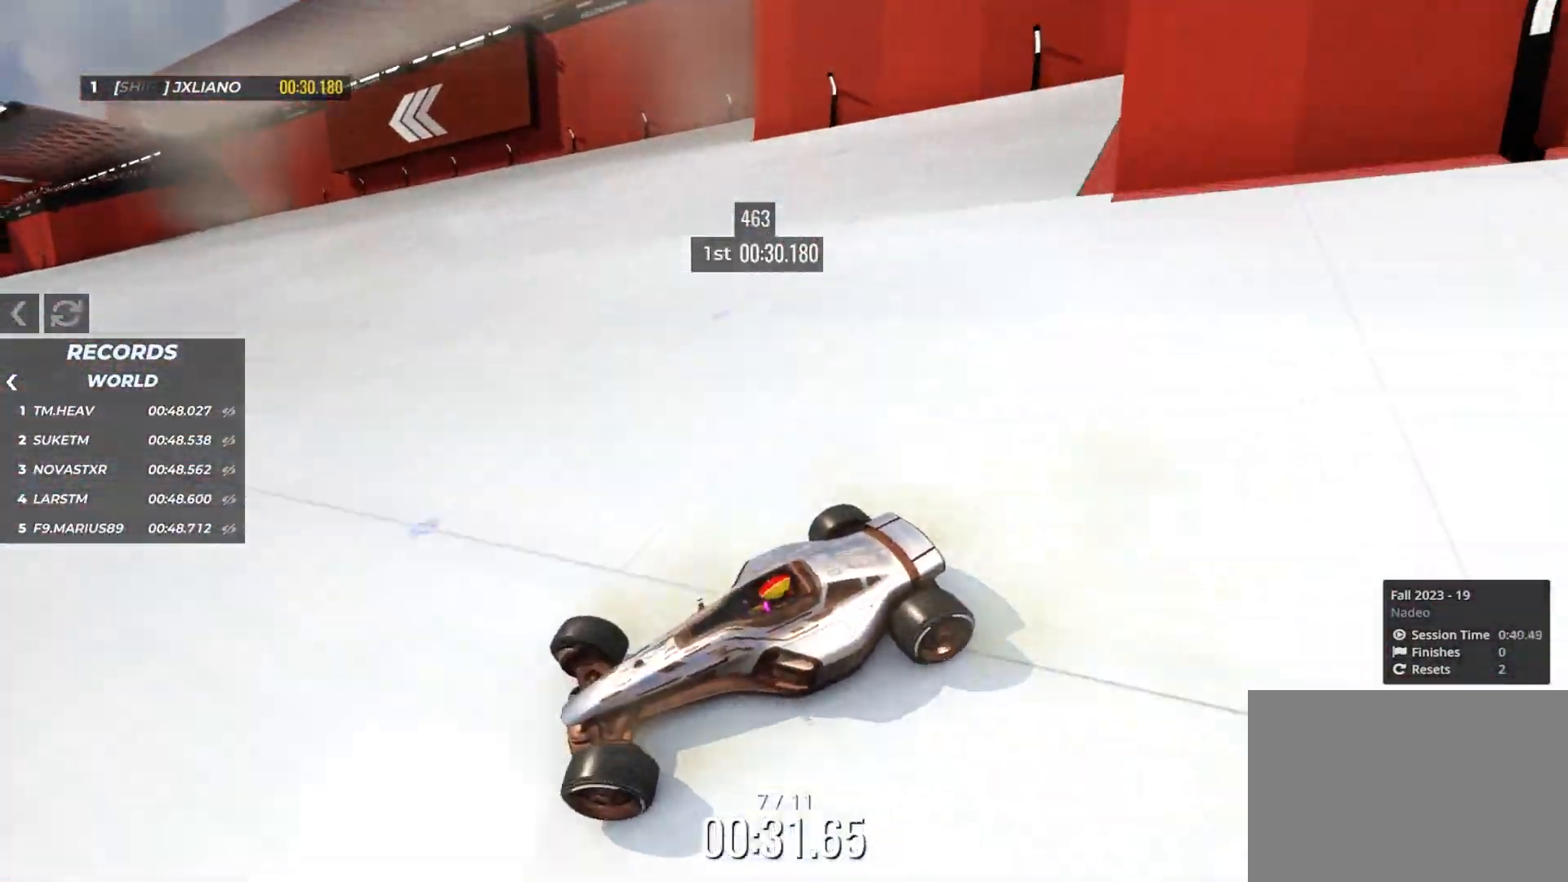
{"keys": ["right", "up"], "events": []}
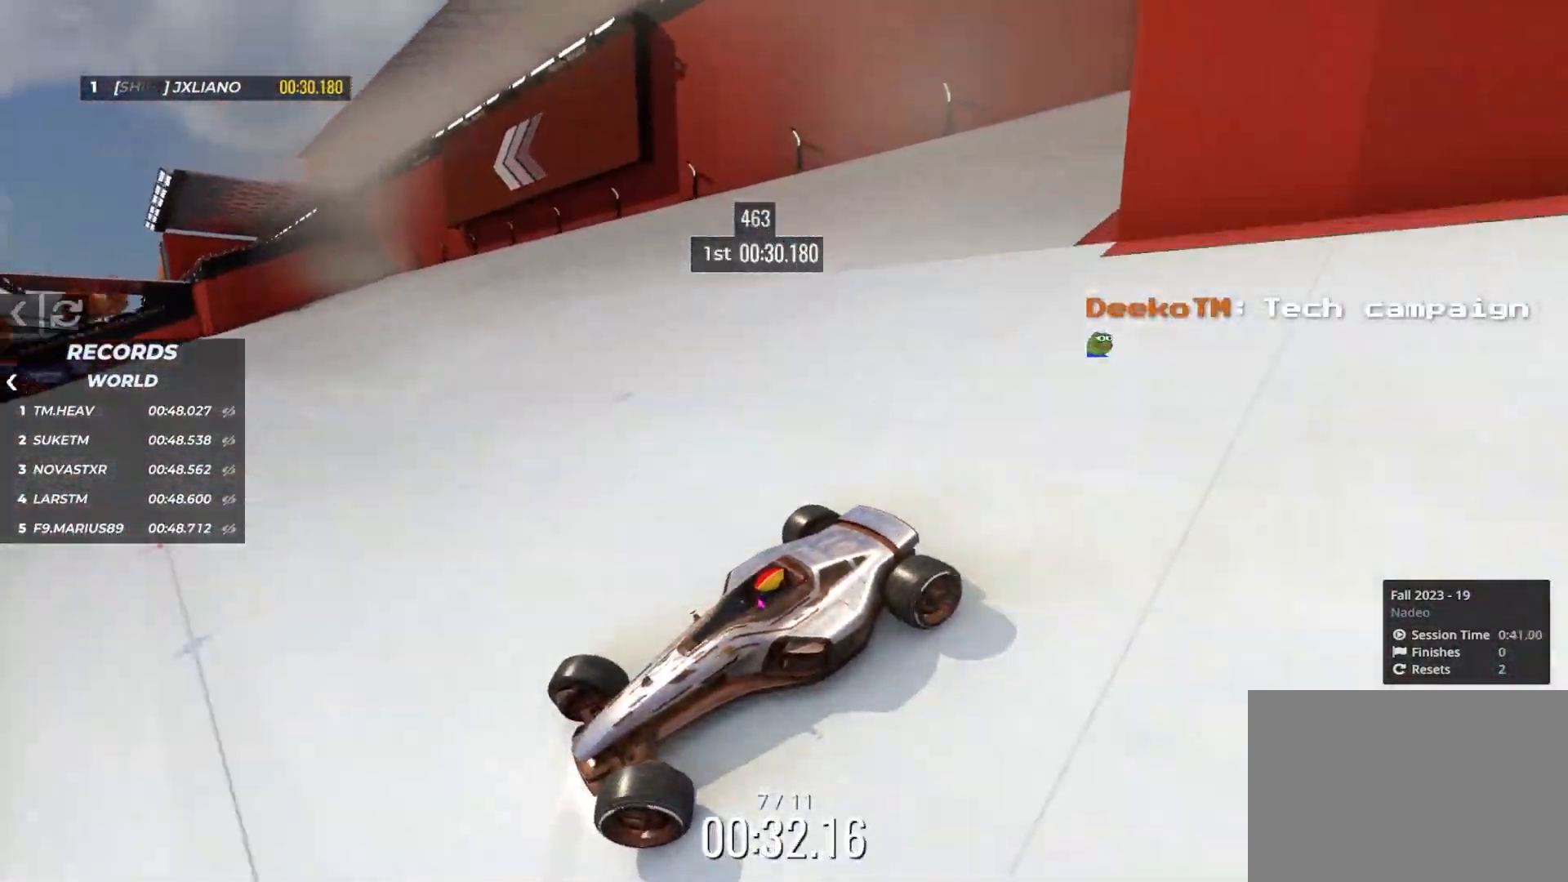
{"keys": ["right", "up"], "events": []}
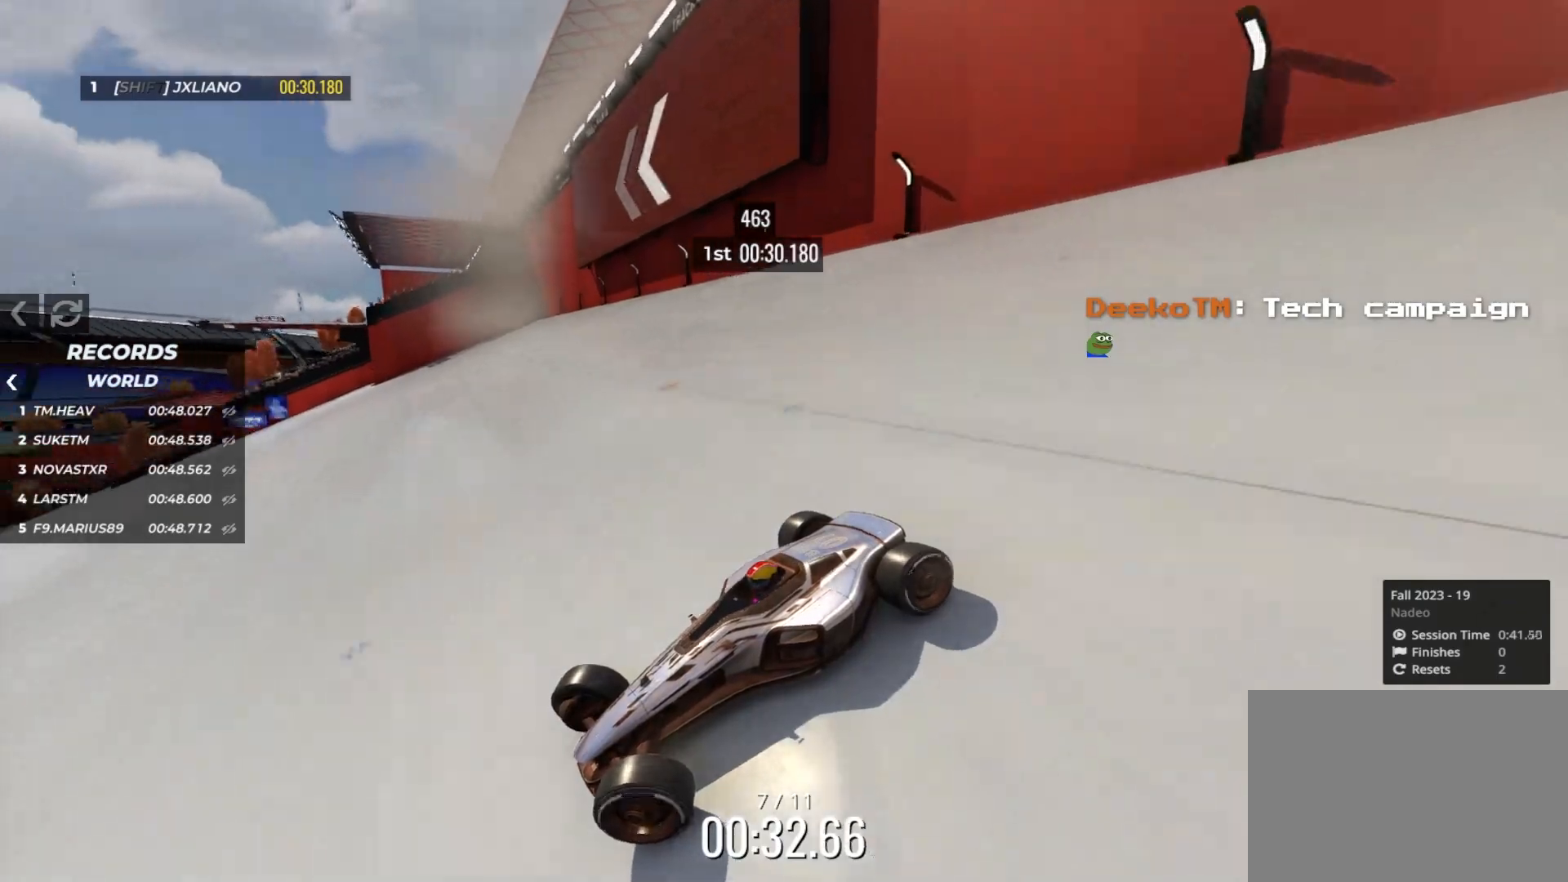
{"keys": ["right", "up"], "events": []}
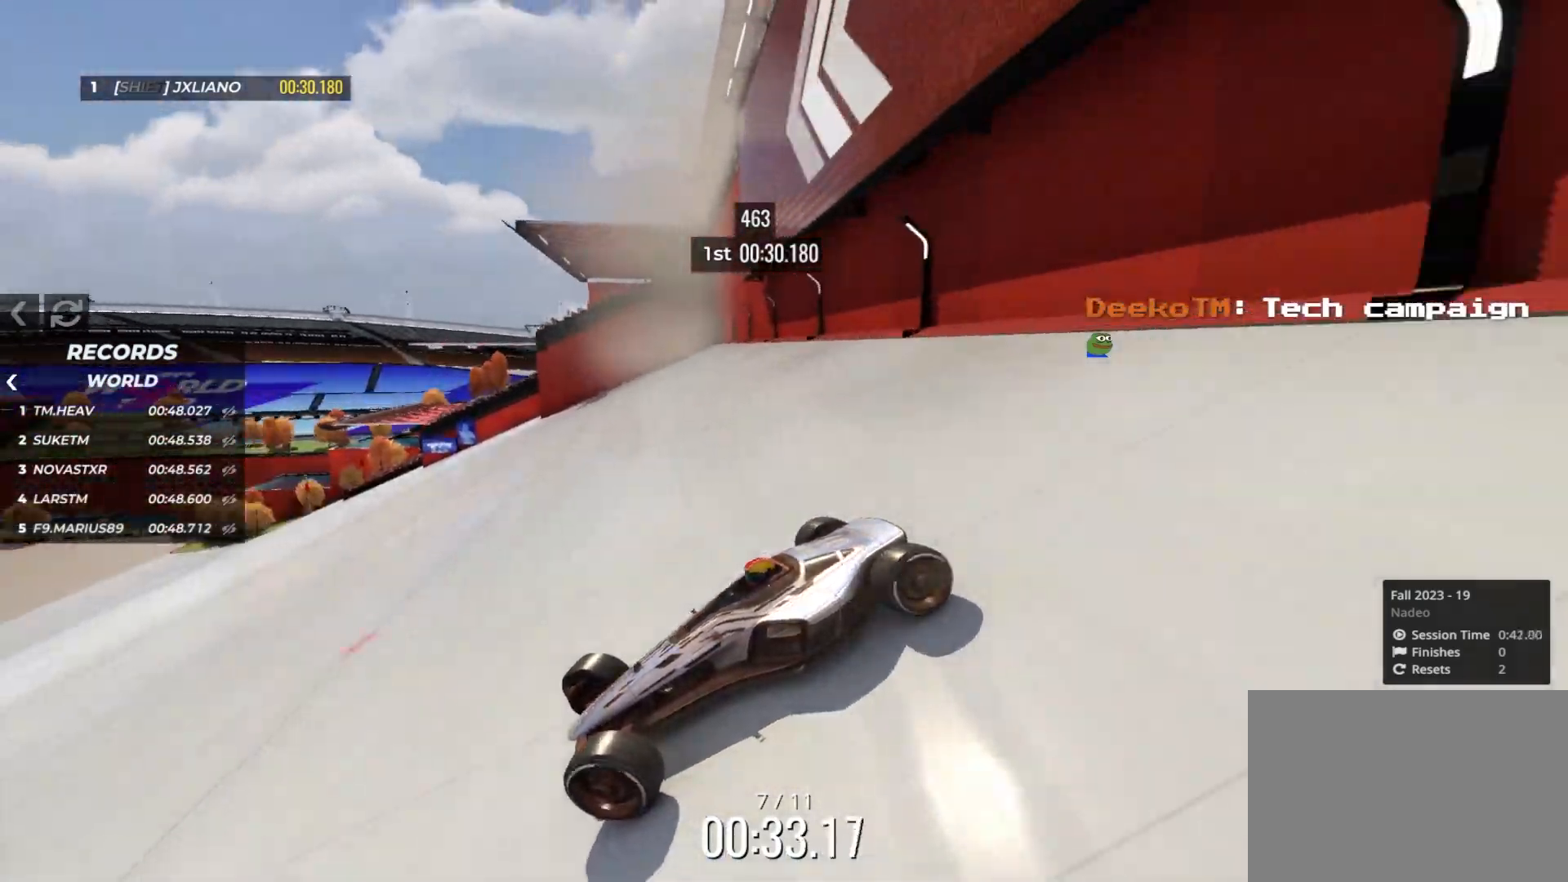
{"keys": ["down", "right", "up"], "events": [[466, "down", "down"]]}
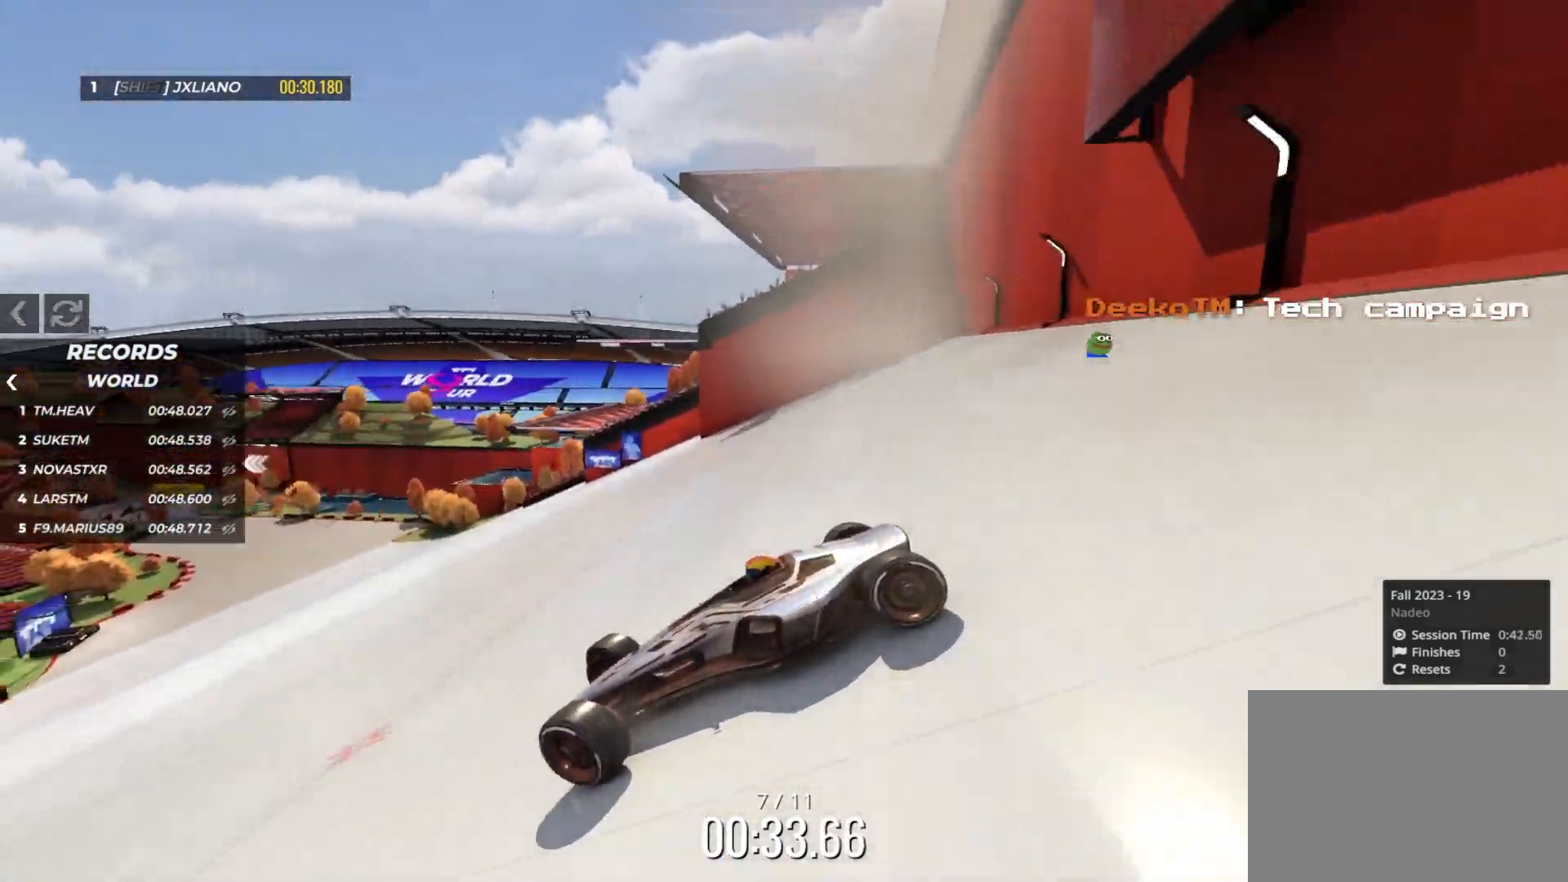
{"keys": ["right", "up"], "events": [[33, "down", "up"]]}
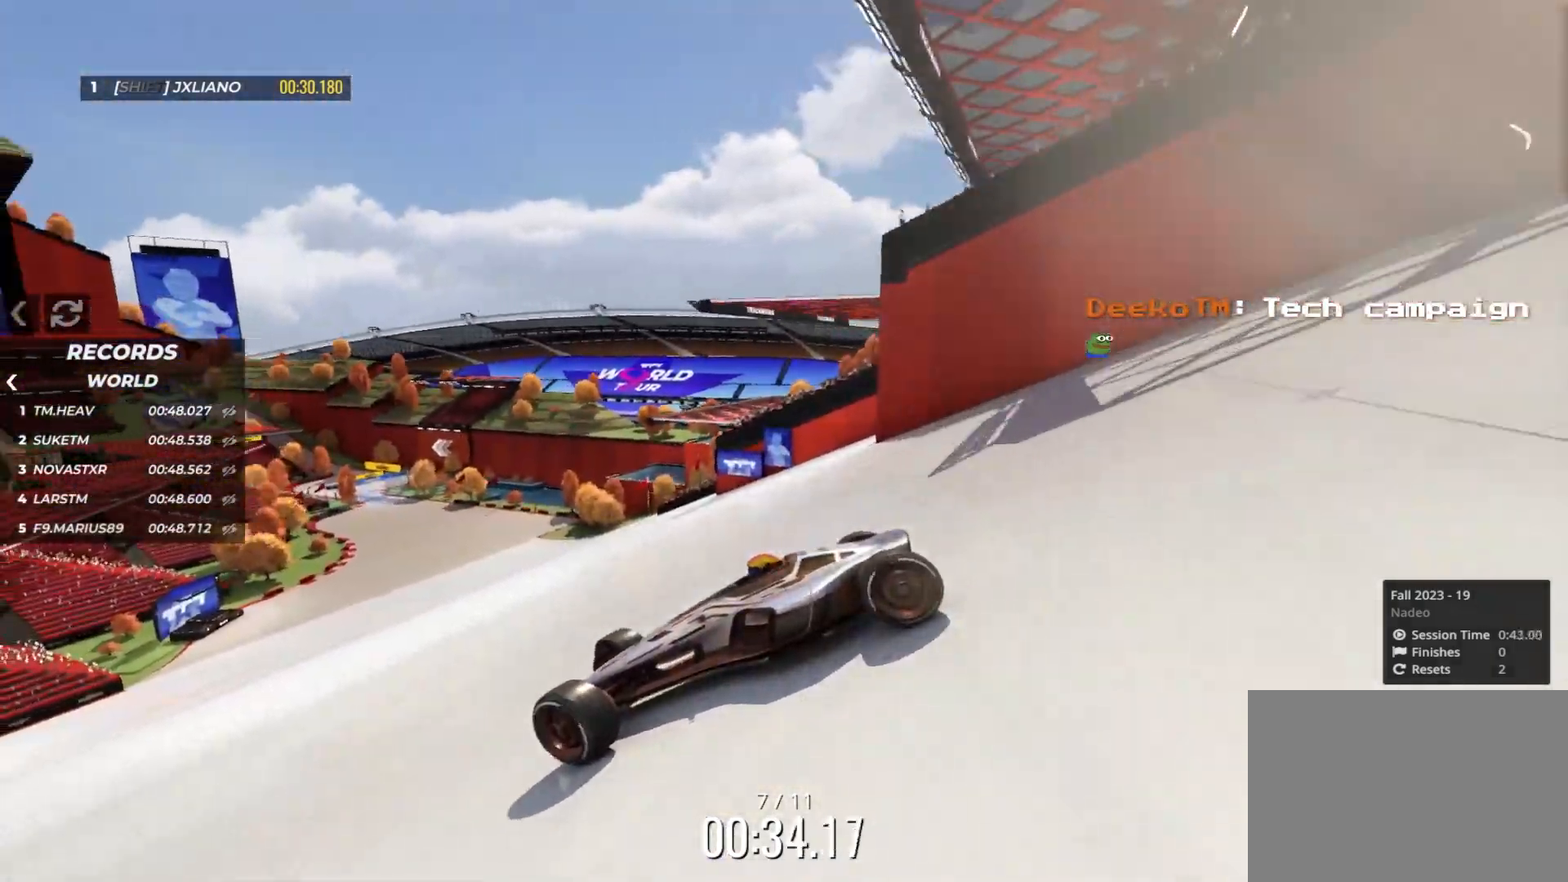
{"keys": ["right", "up"], "events": []}
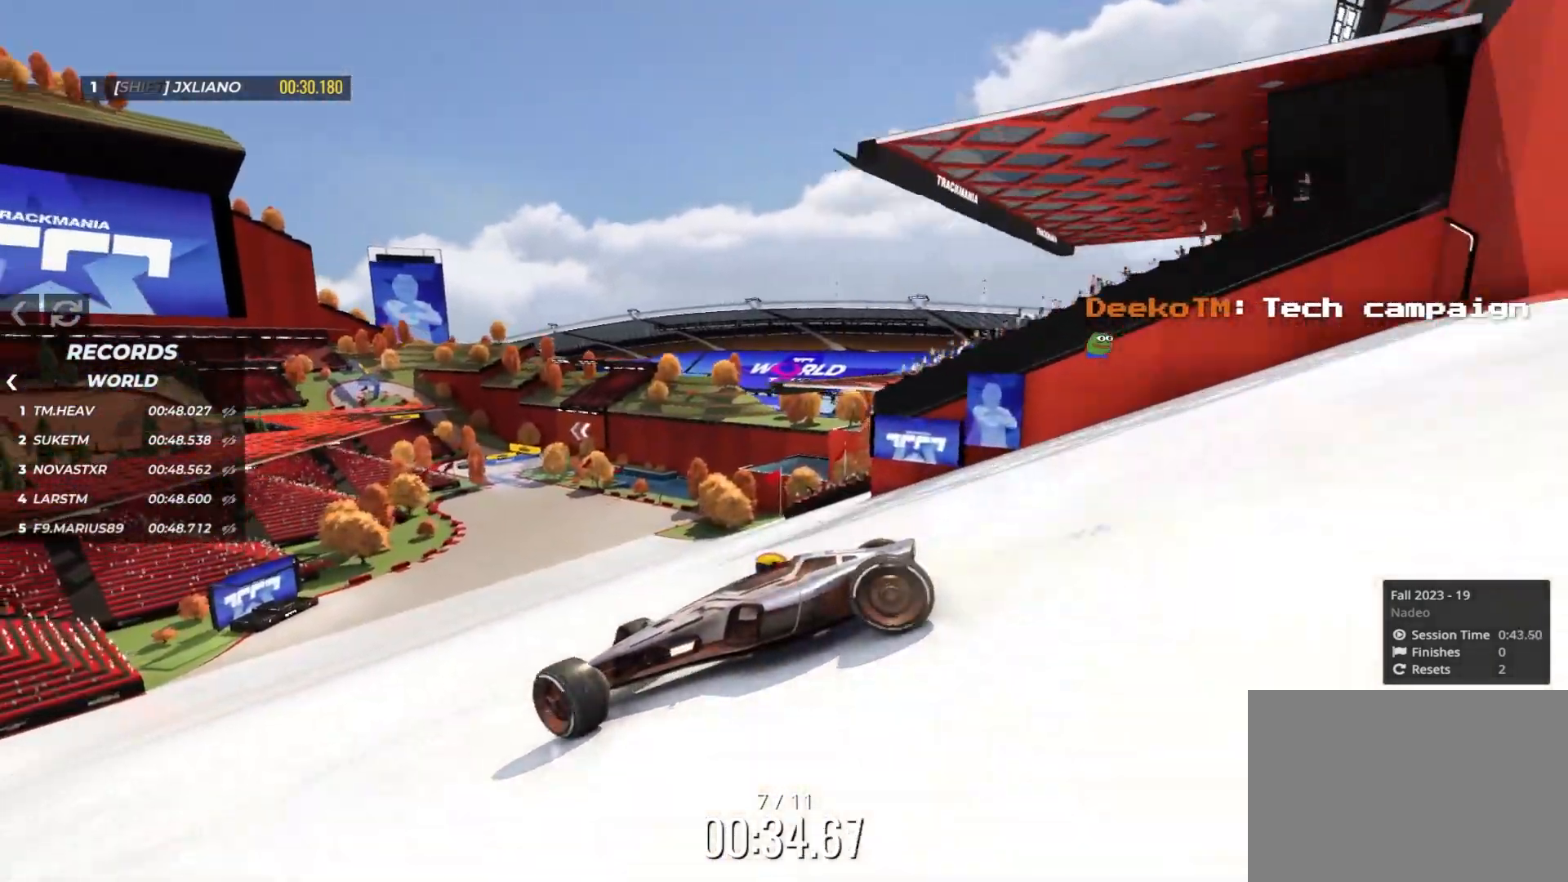
{"keys": ["right", "up"], "events": []}
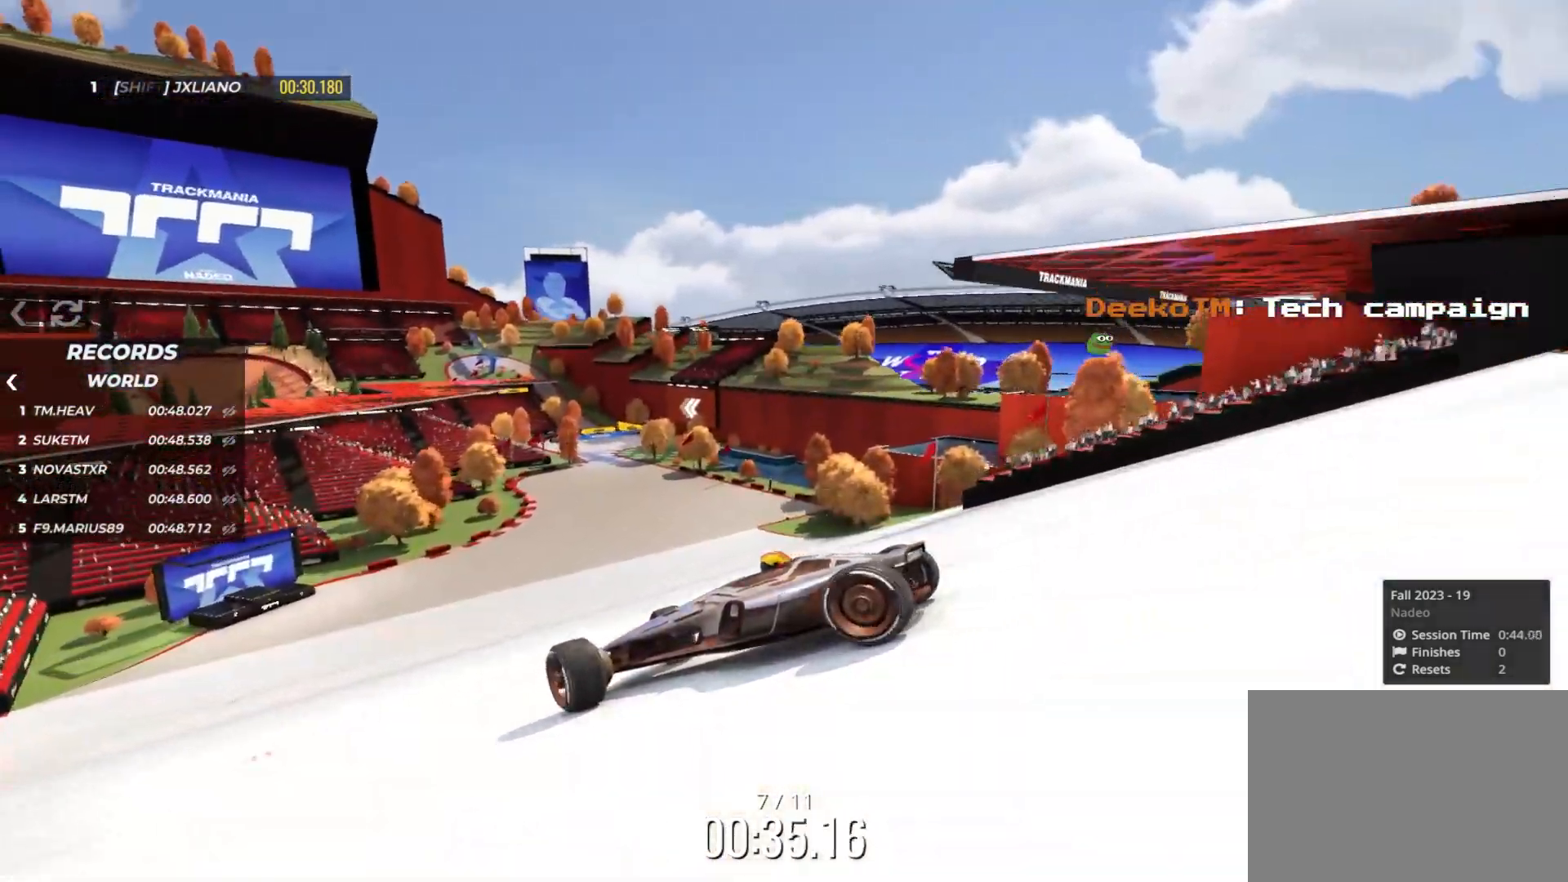
{"keys": ["right", "up"], "events": []}
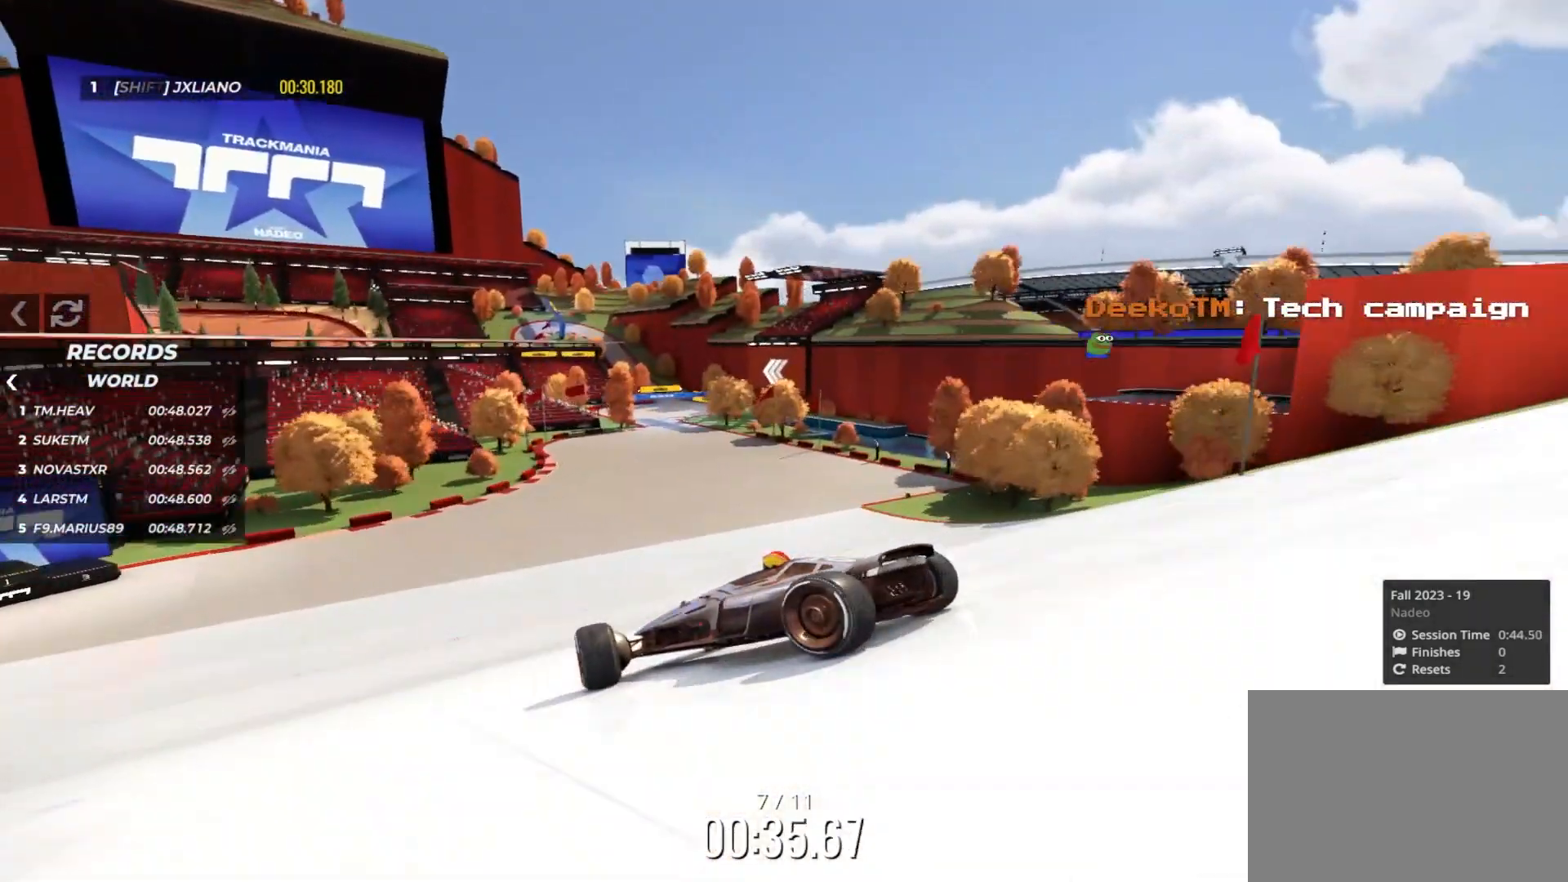
{"keys": ["up"], "events": [[500, "right", "up"]]}
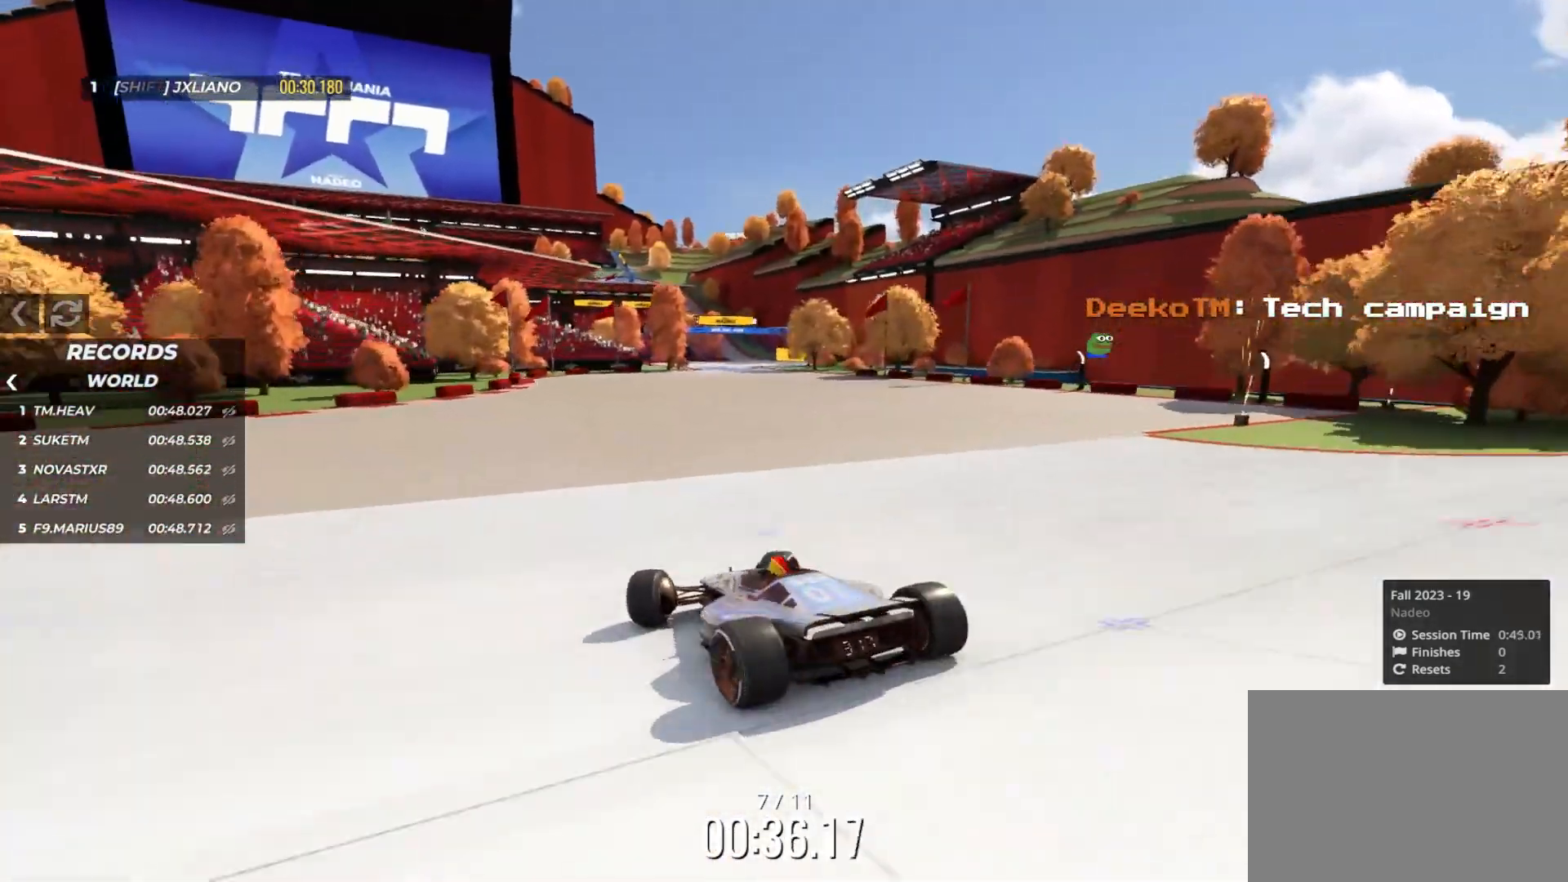
{"keys": ["up"], "events": [[100, "left", "down"], [250, "left", "up"], [316, "left", "down"], [383, "left", "up"]]}
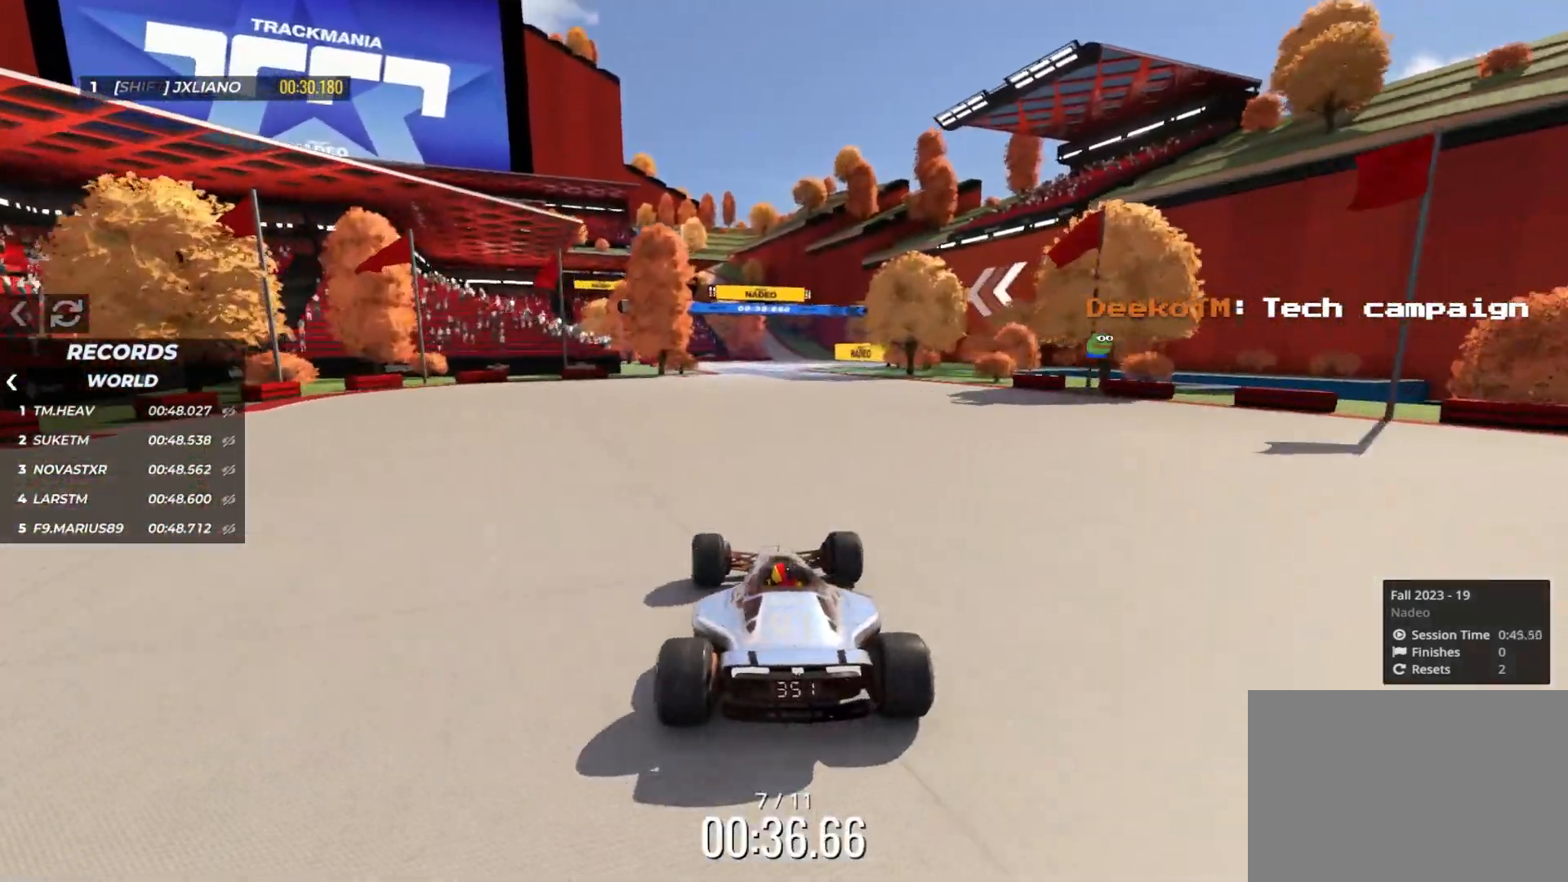
{"keys": ["up"], "events": []}
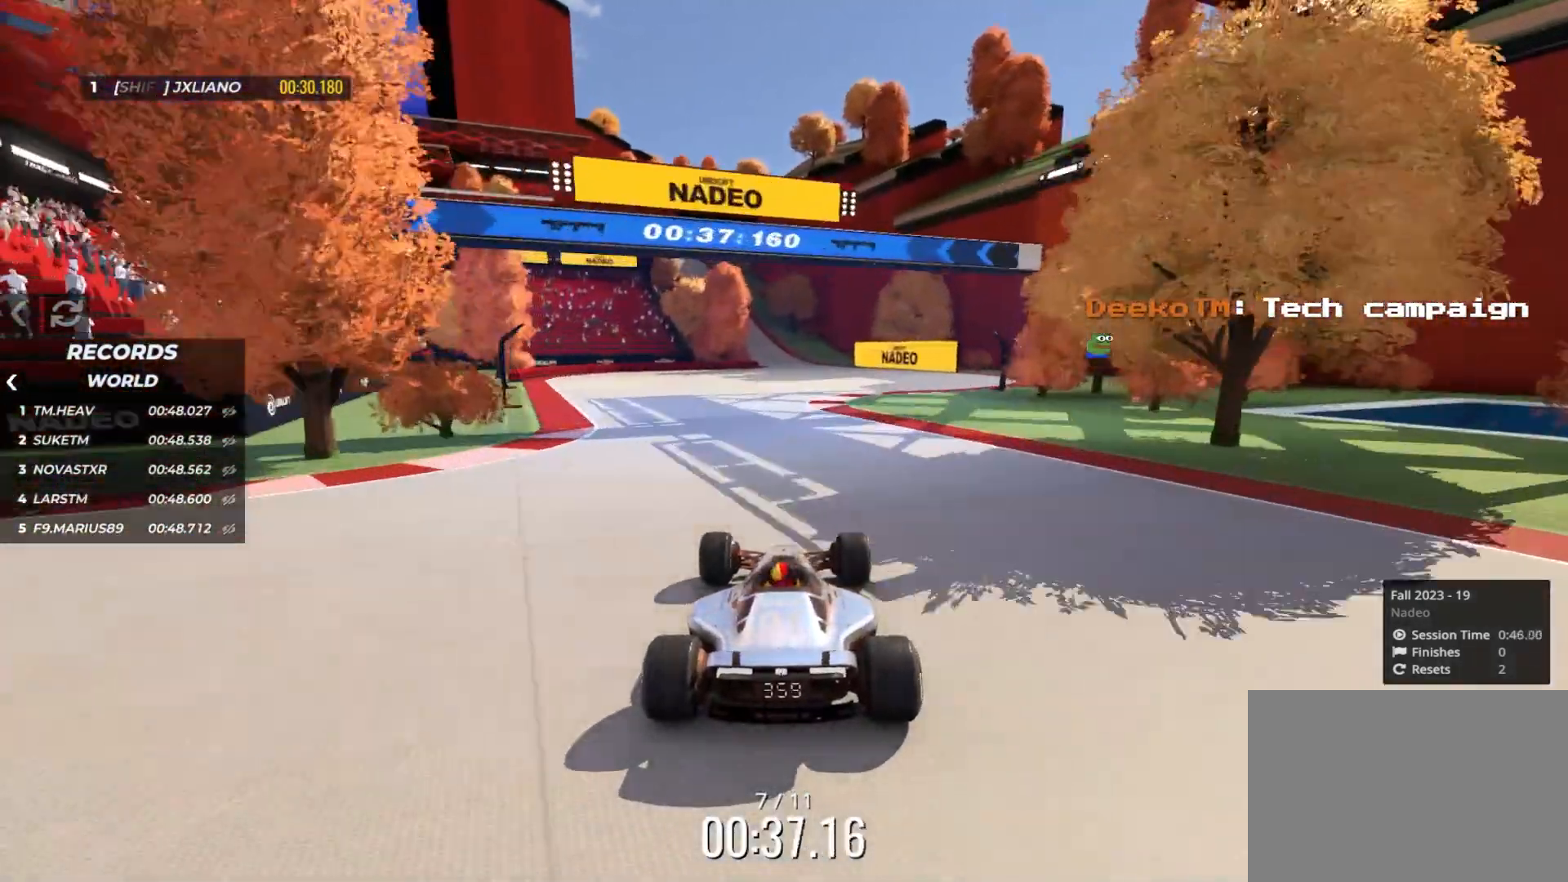
{"keys": ["left", "up"], "events": [[466, "left", "down"]]}
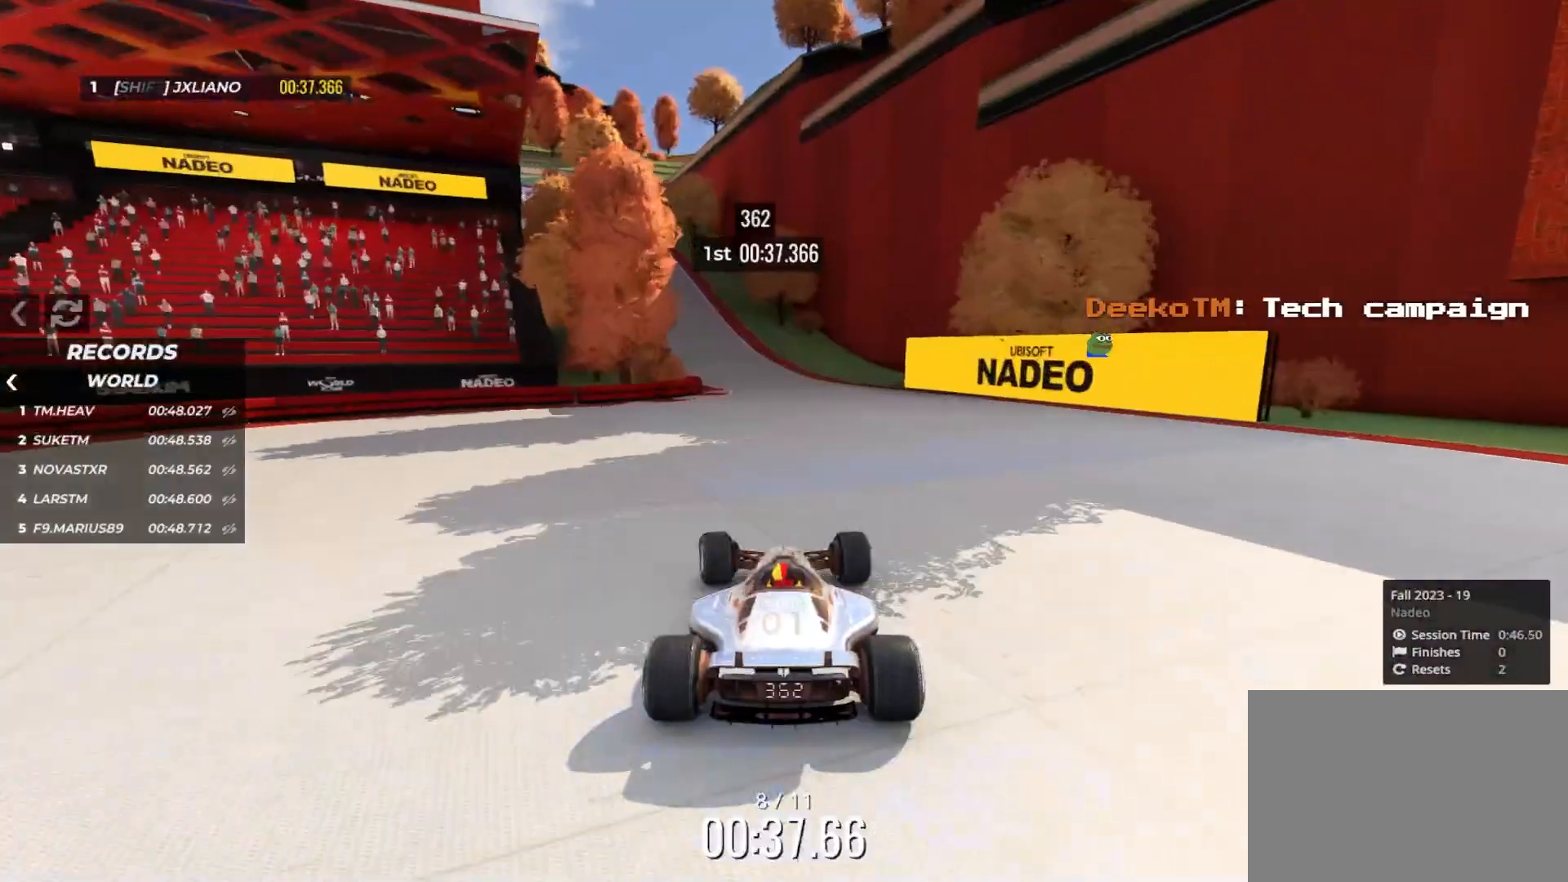
{"keys": ["left", "up"], "events": [[66, "left", "up"], [133, "left", "down"], [266, "left", "up"], [350, "left", "down"]]}
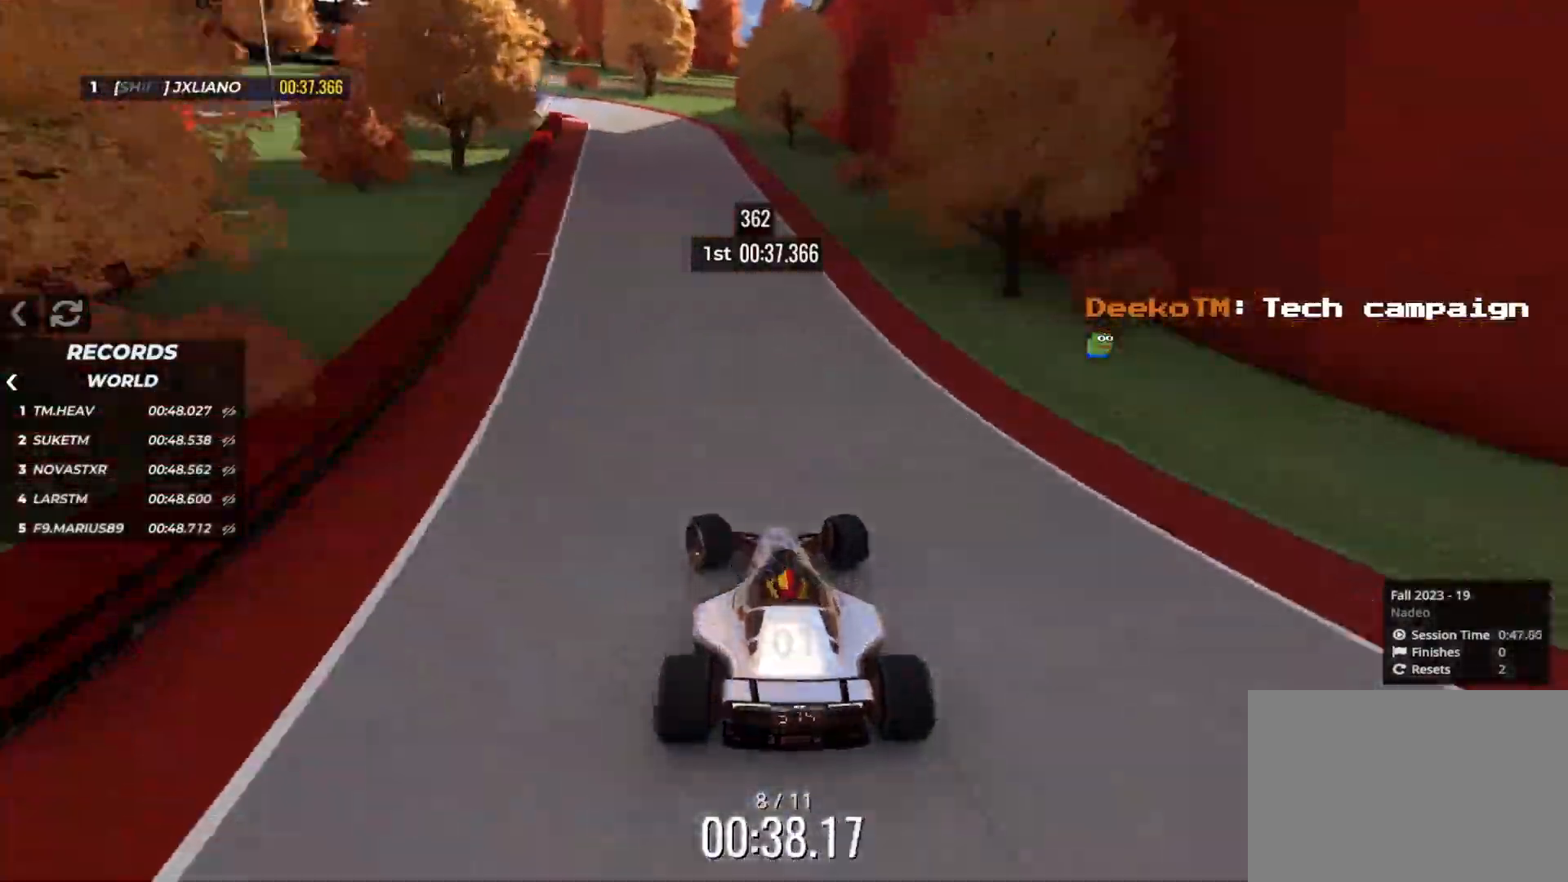
{"keys": ["left", "up"], "events": [[266, "left", "up"], [316, "left", "down"]]}
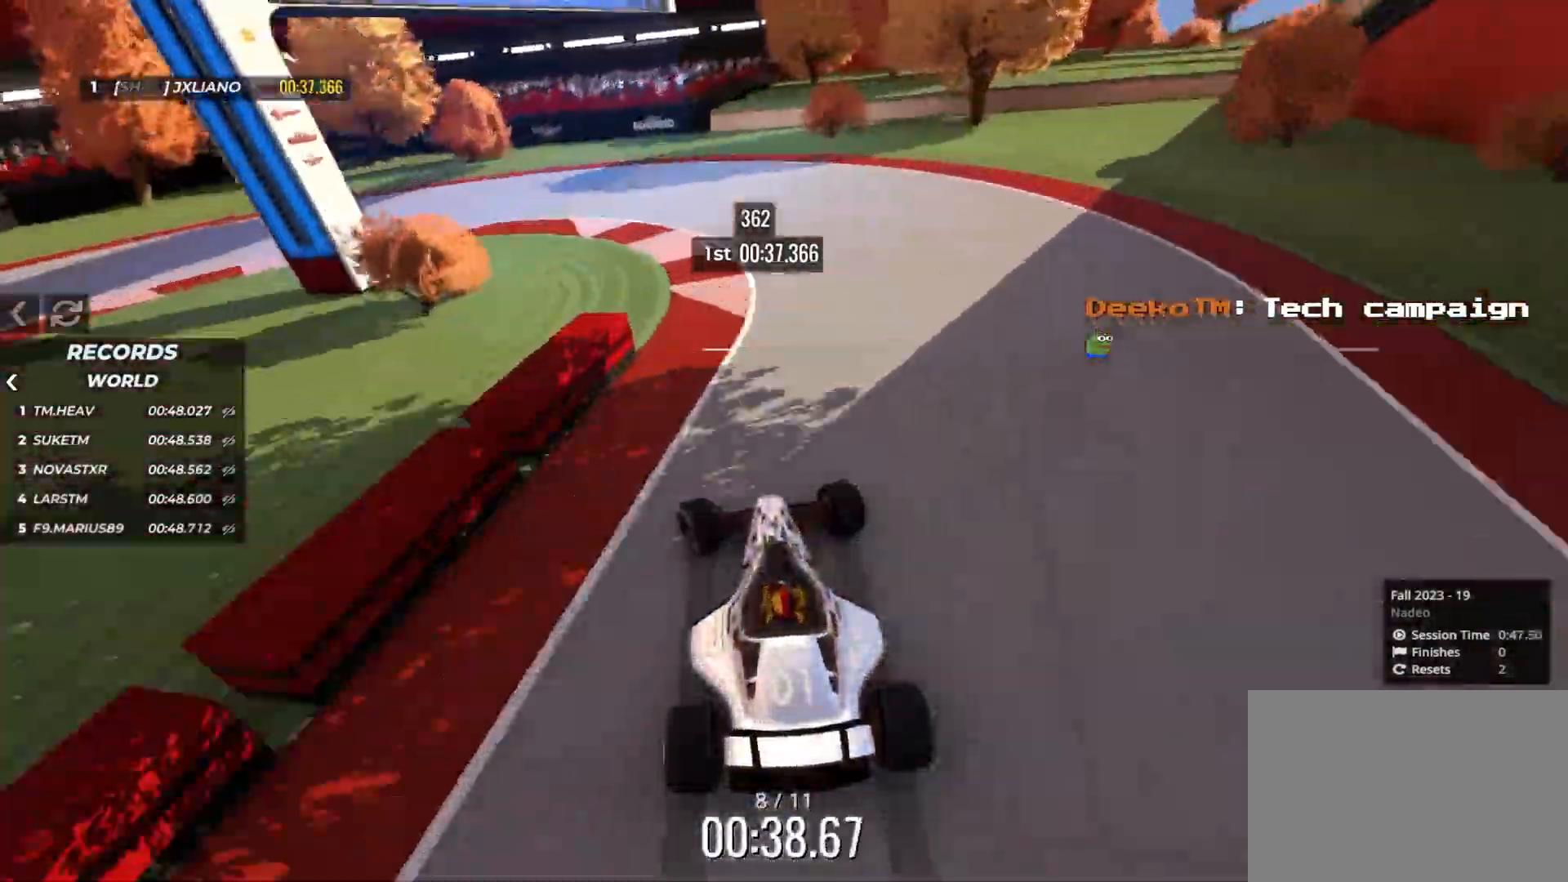
{"keys": ["up"], "events": [[266, "left", "up"]]}
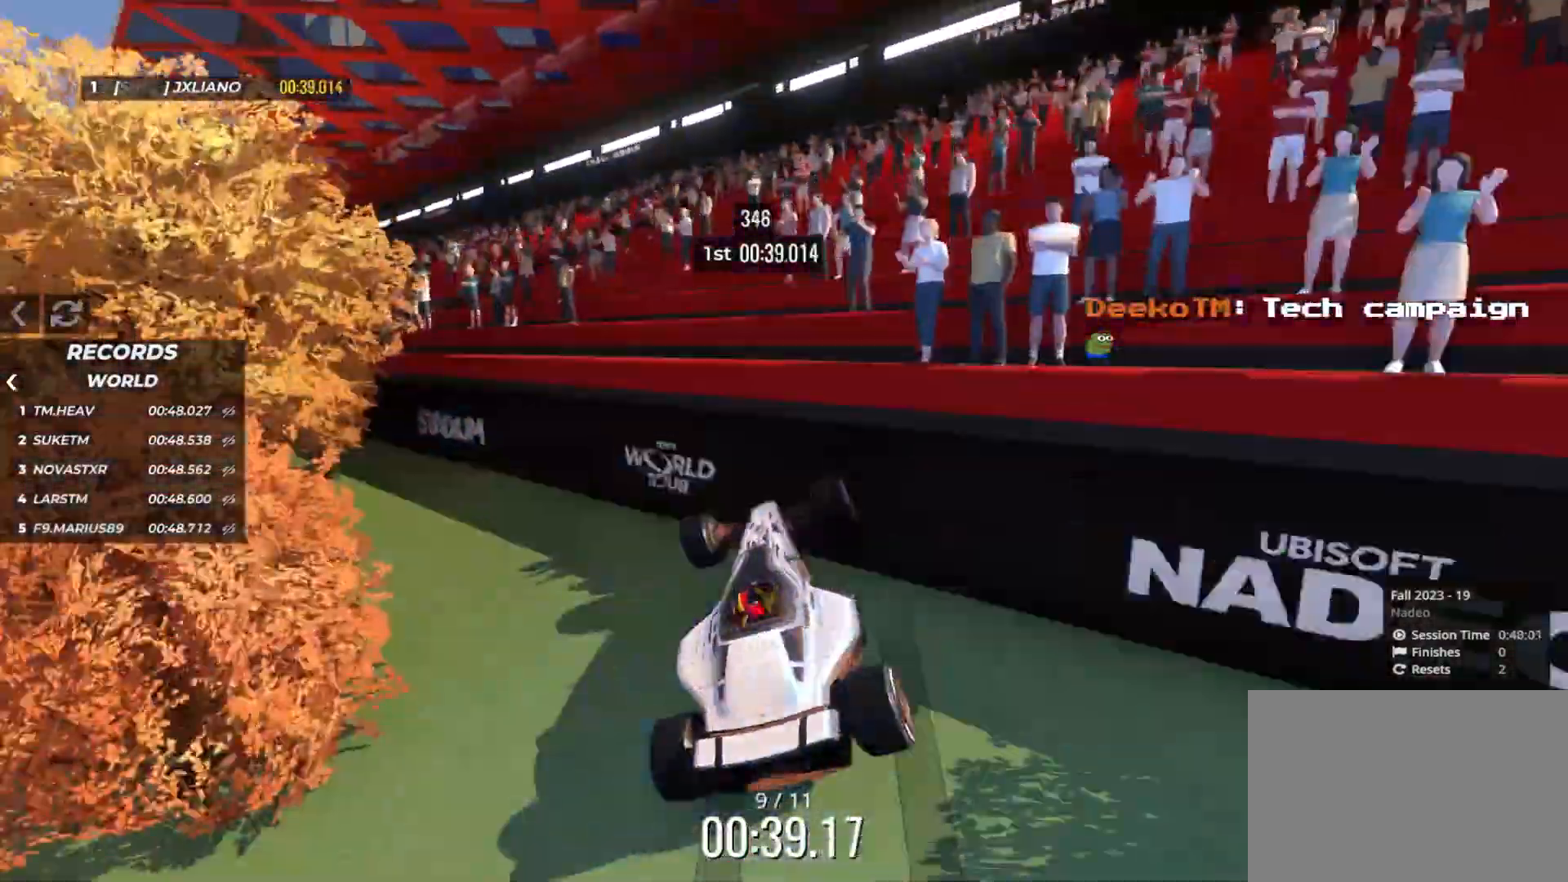
{"keys": ["up"], "events": []}
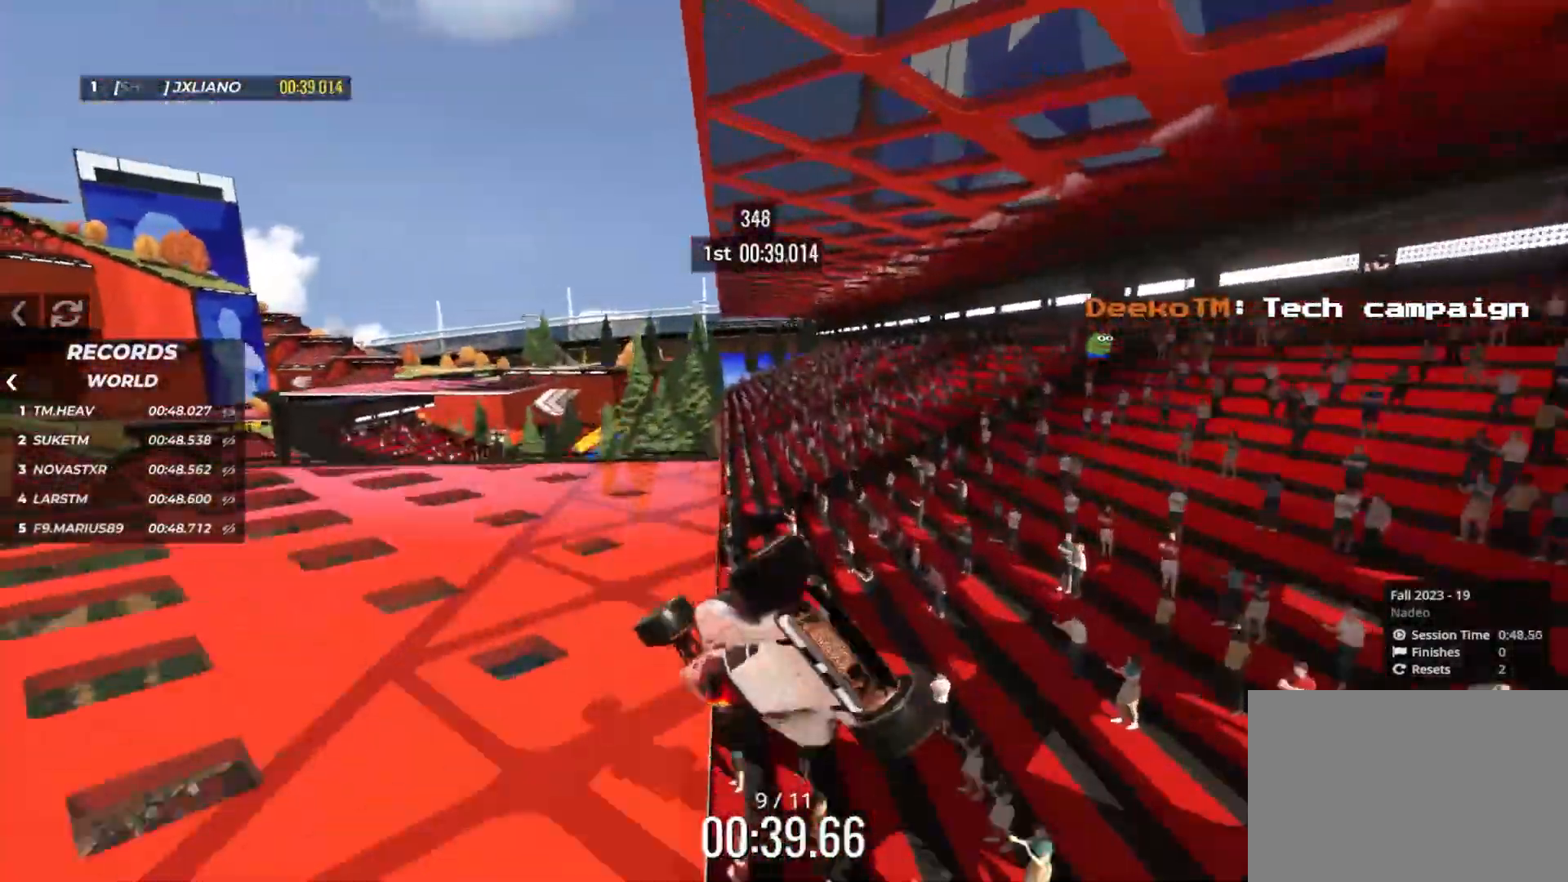
{"keys": ["up"], "events": []}
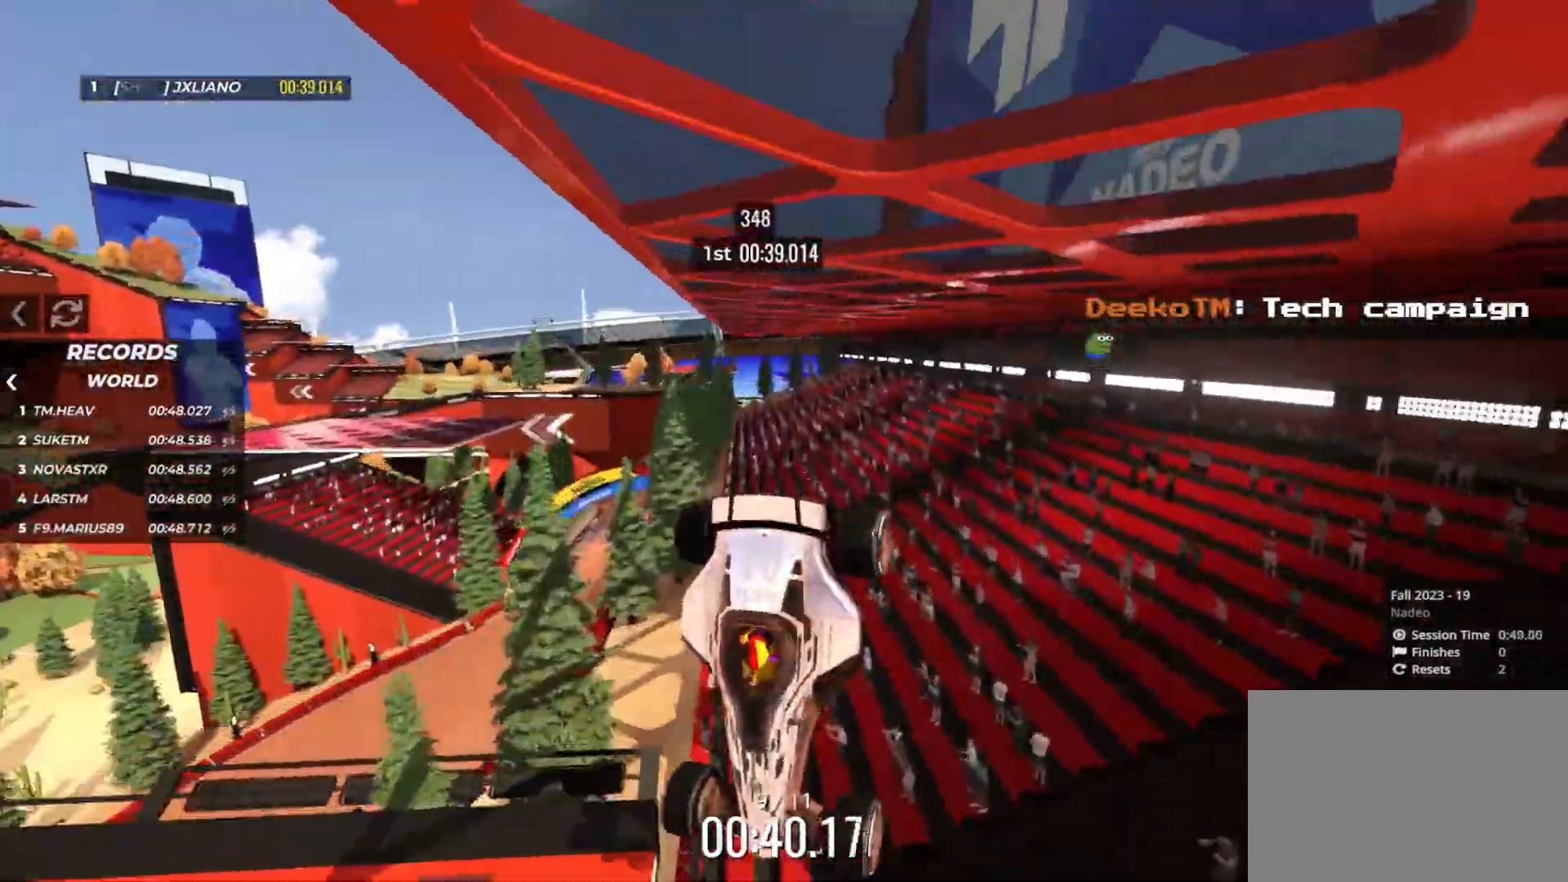
{"keys": ["left"], "events": [[150, "left", "down"], [300, "up", "up"]]}
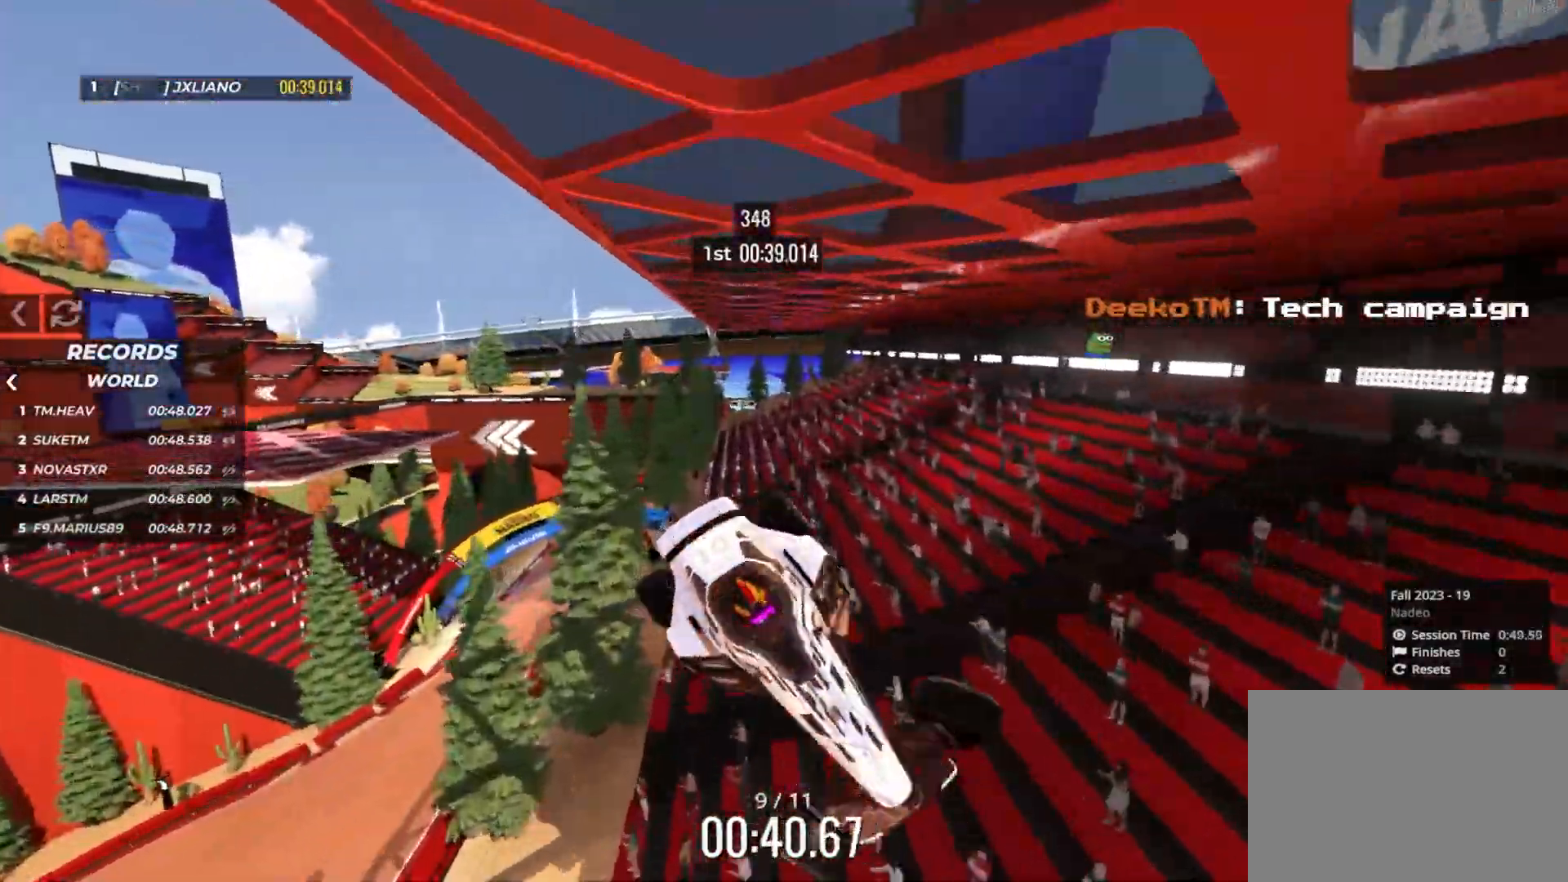
{"keys": ["left"], "events": []}
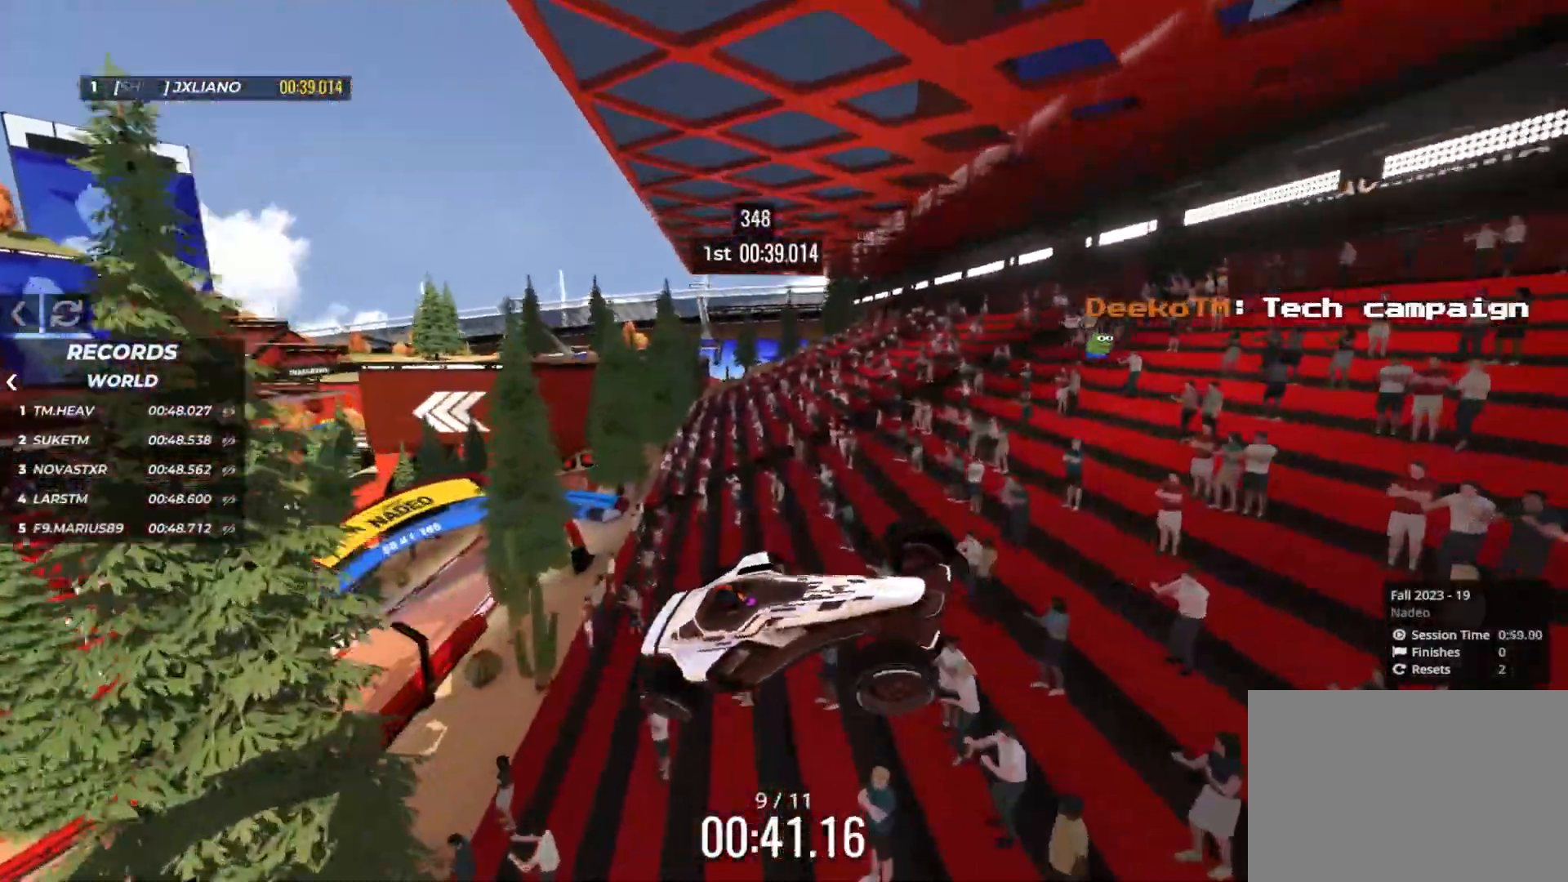
{"keys": ["down", "left"], "events": [[33, "down", "down"]]}
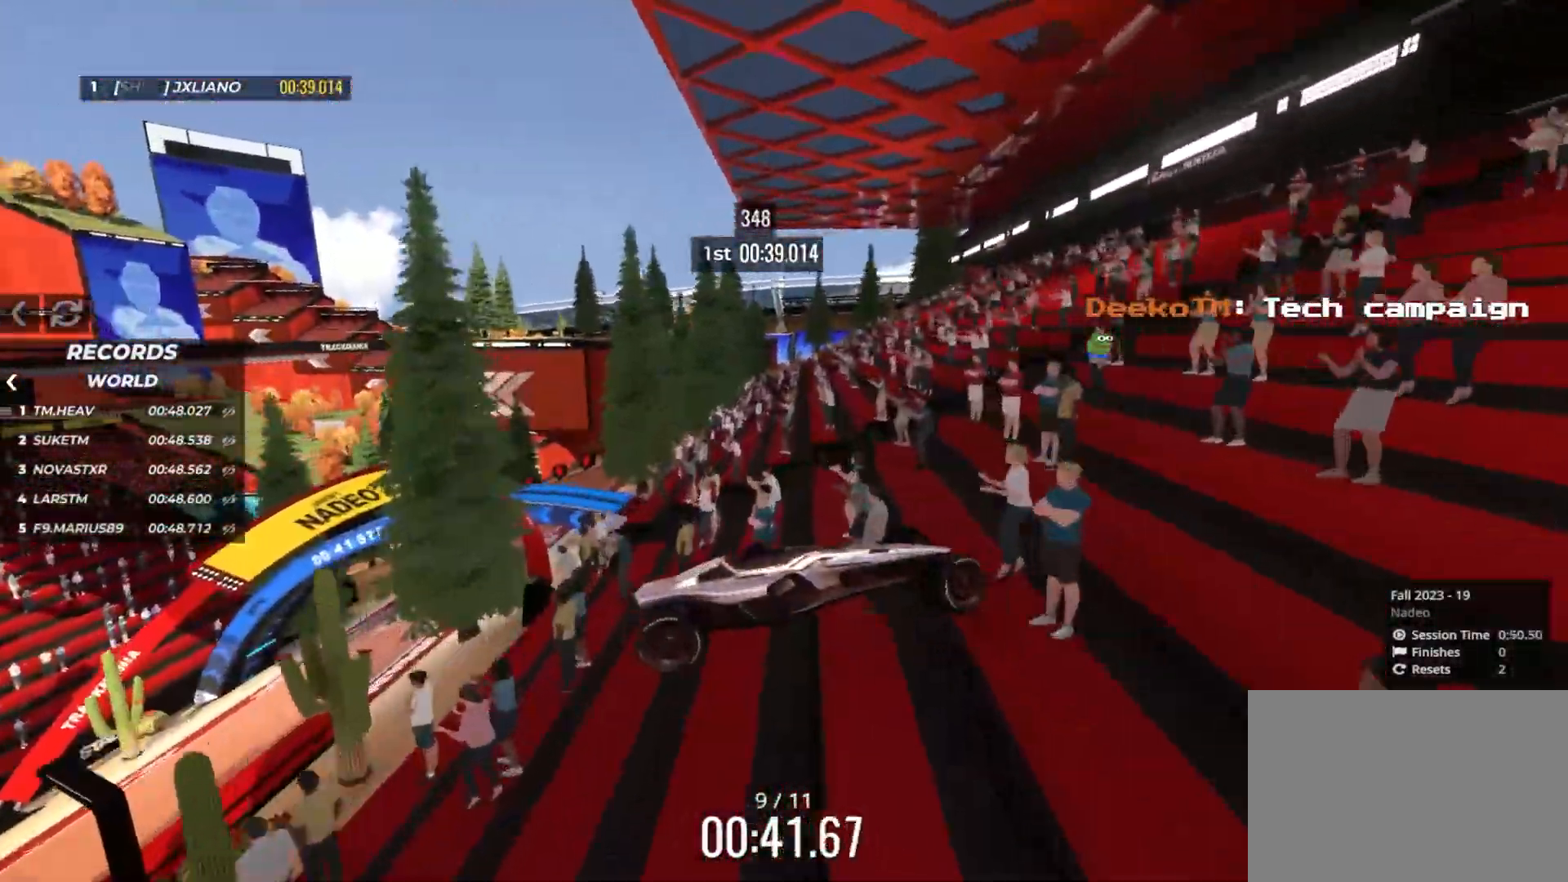
{"keys": ["down", "left"], "events": []}
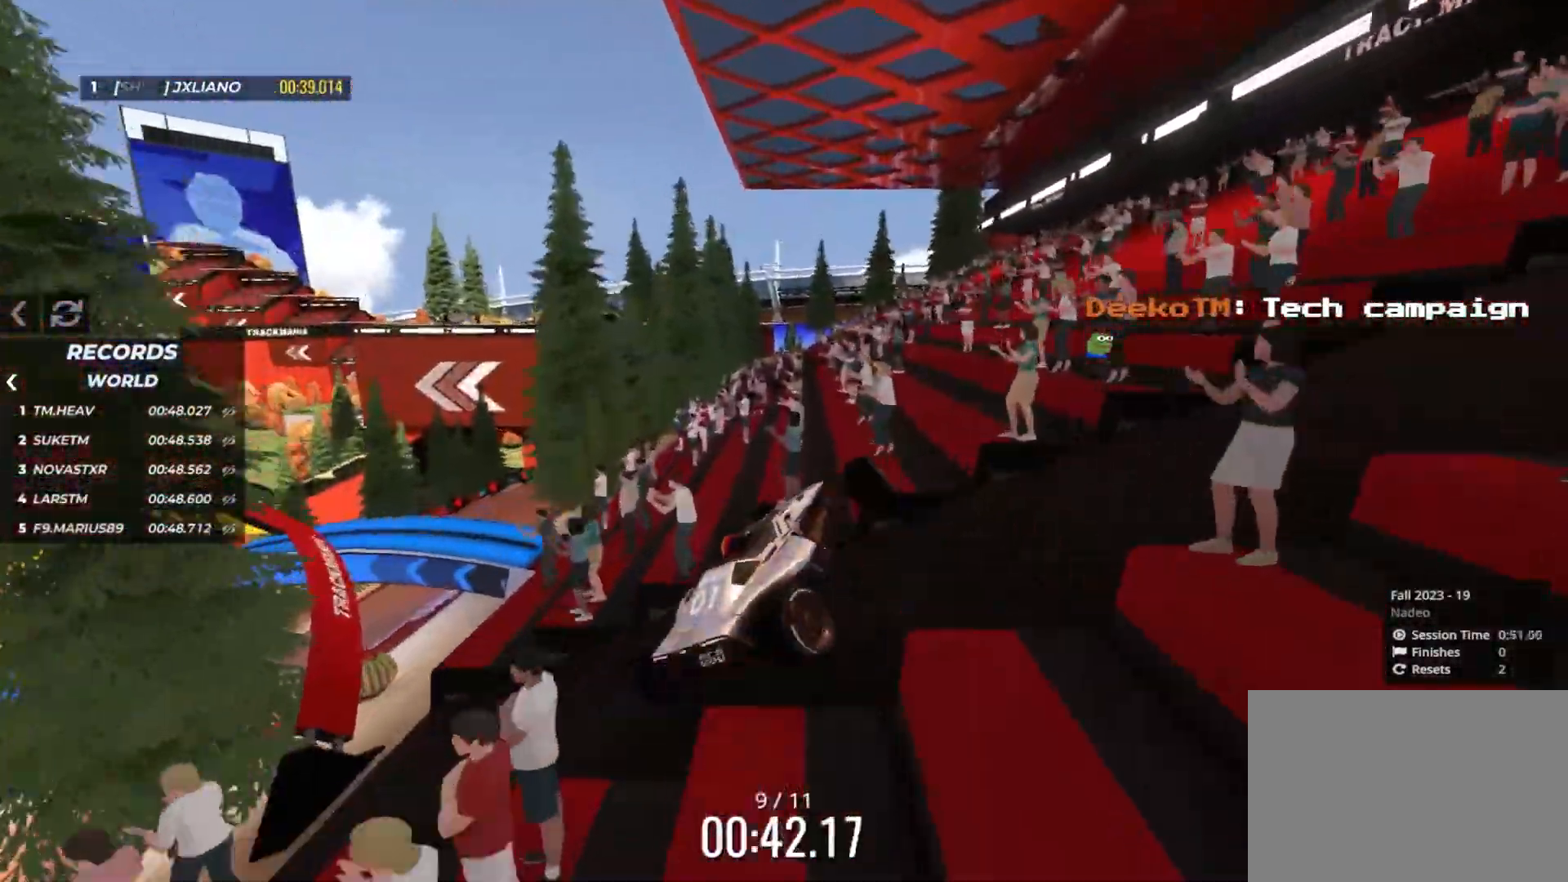
{"keys": ["down", "left"], "events": []}
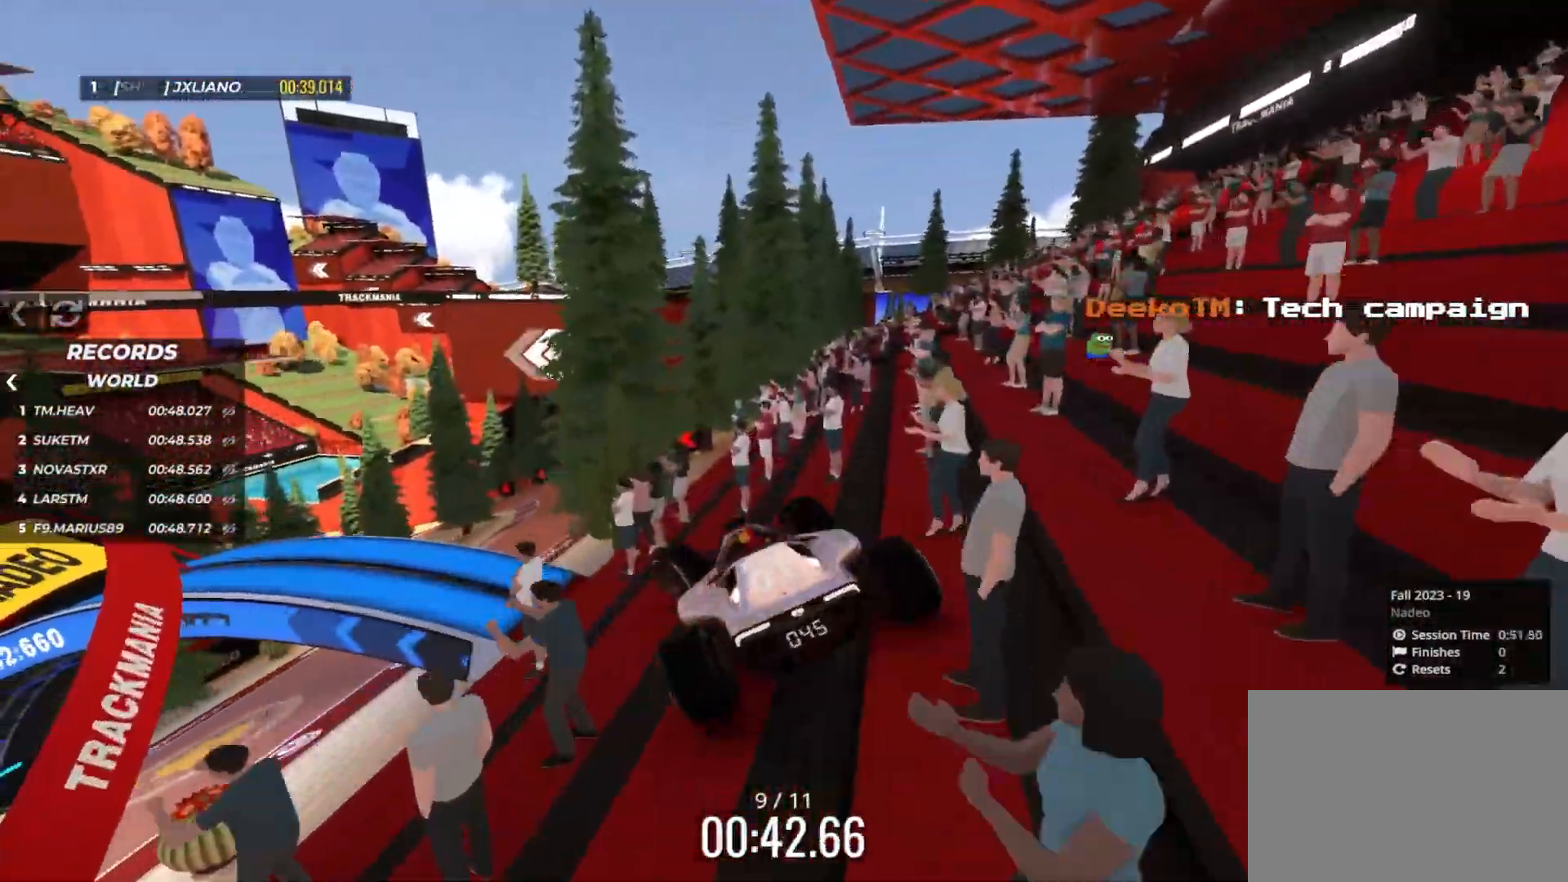
{"keys": ["left"], "events": [[183, "down", "up"]]}
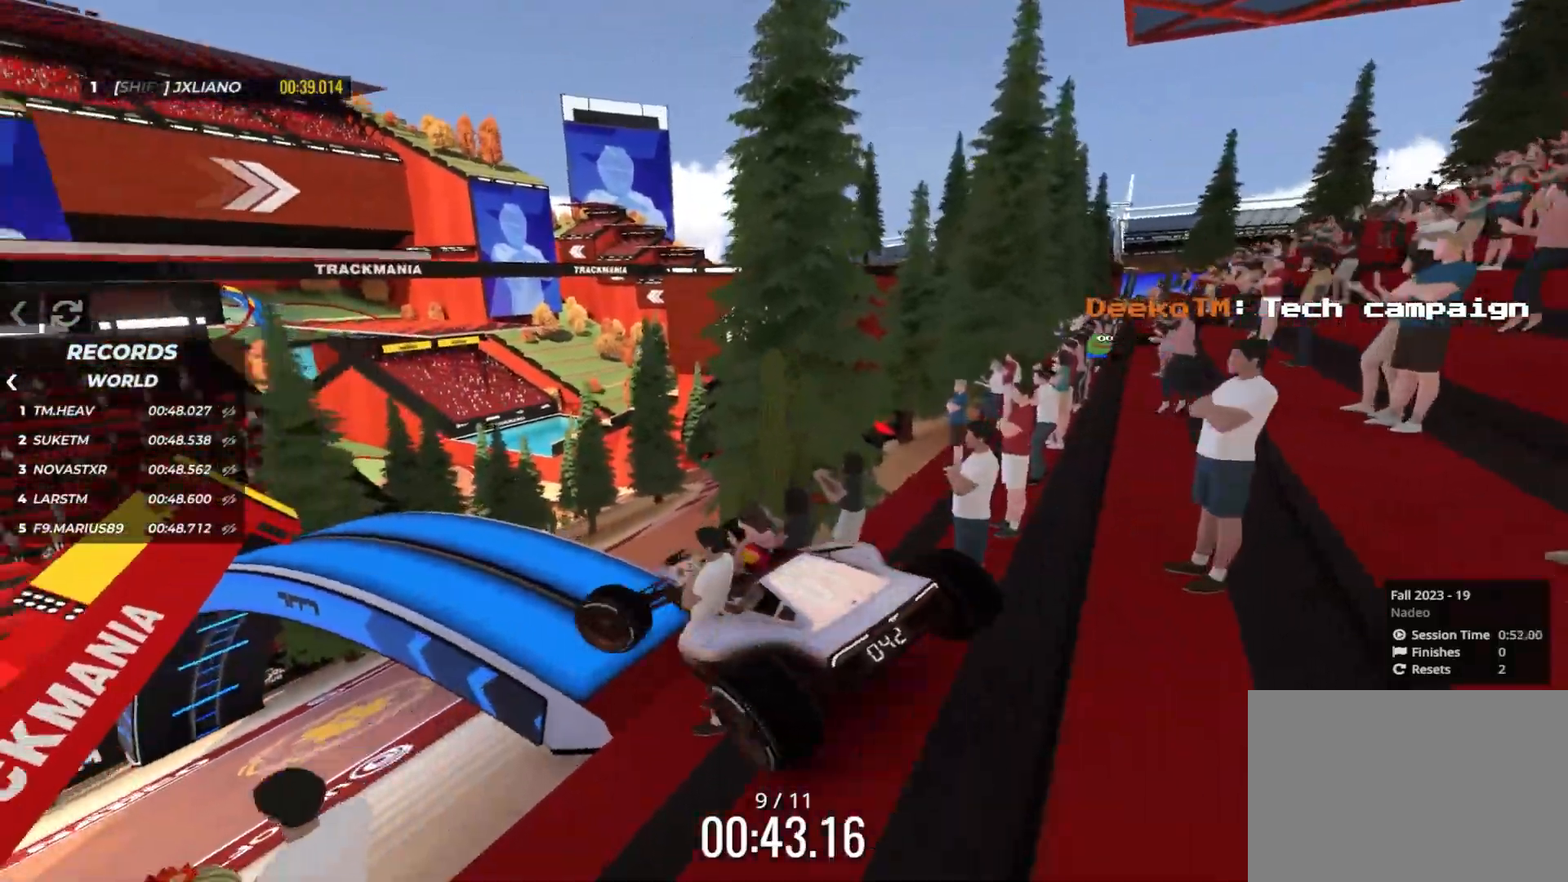
{"keys": ["right", "up"], "events": [[333, "left", "up"], [333, "right", "down"], [500, "up", "down"]]}
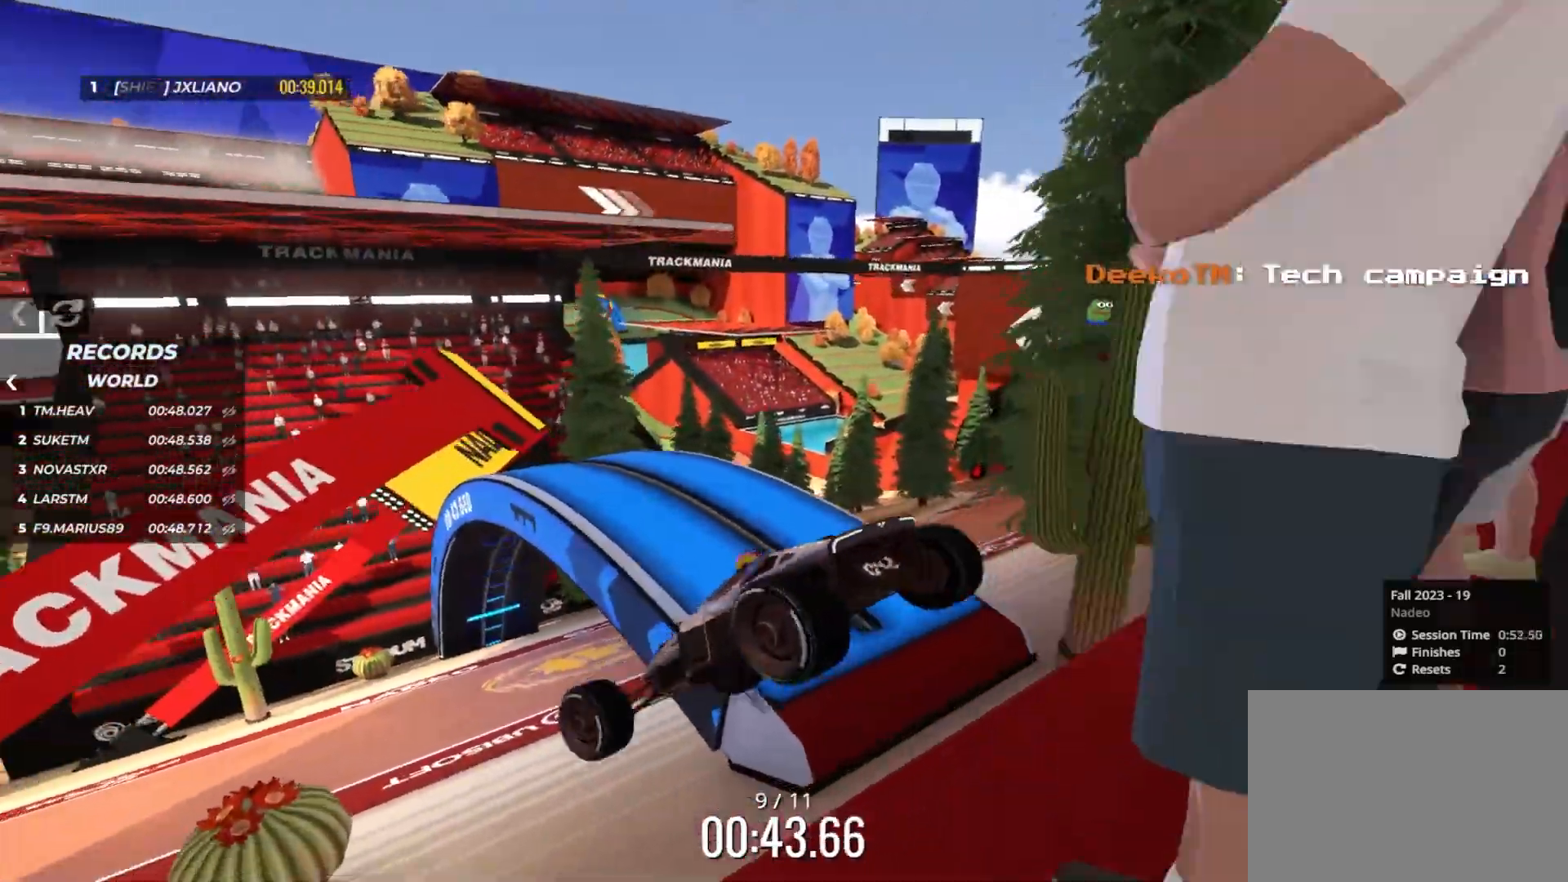
{"keys": ["right", "up"], "events": [[350, "down", "down"], [400, "down", "up"]]}
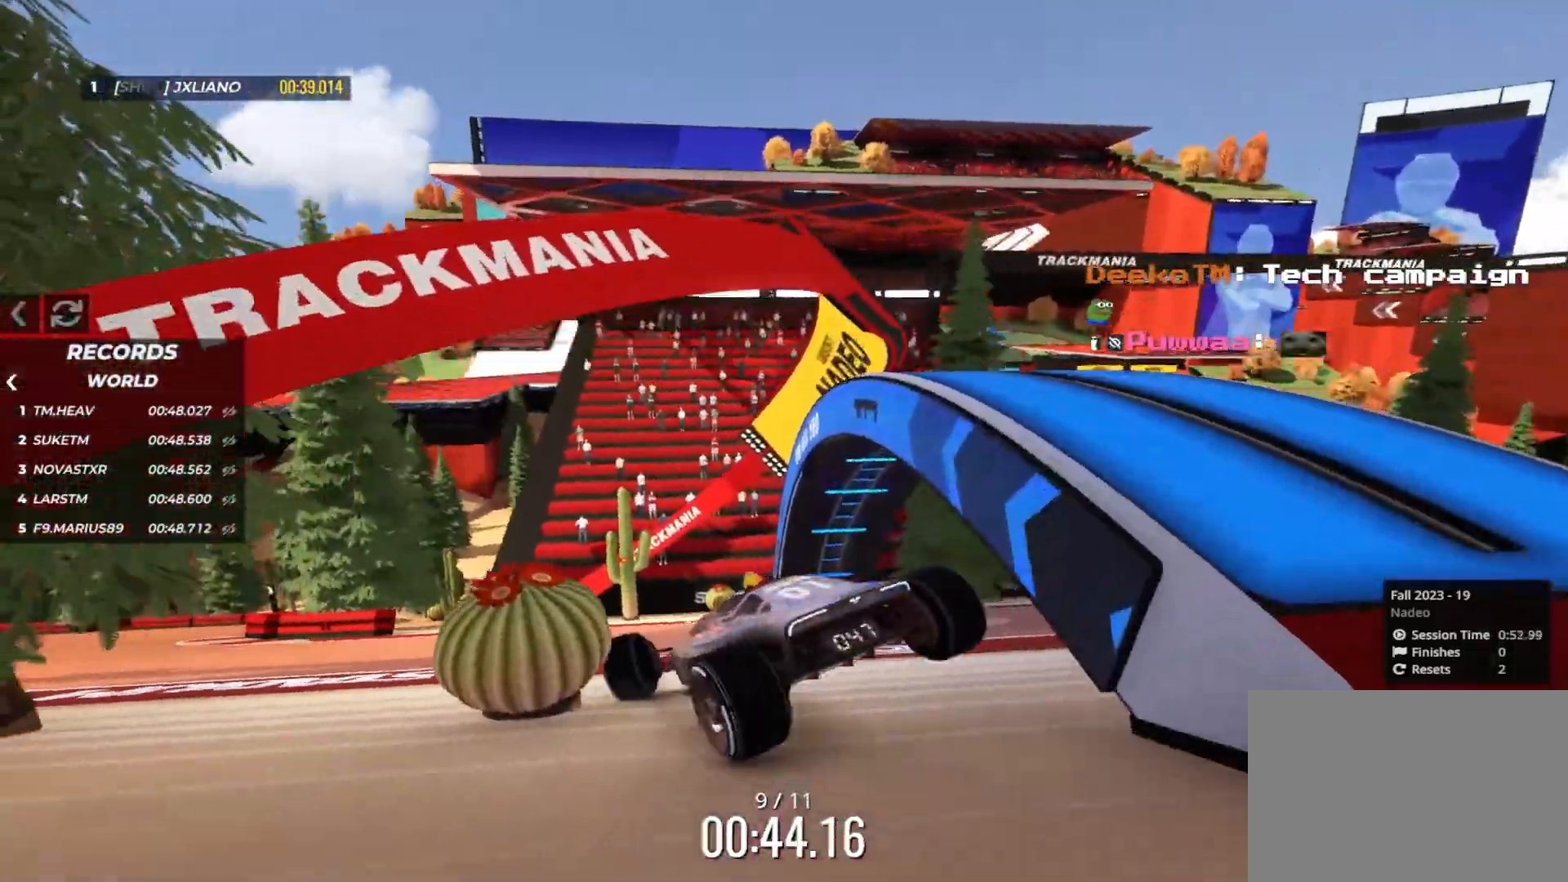
{"keys": ["right"], "events": [[33, "up", "up"], [433, "up", "down"], [483, "up", "up"]]}